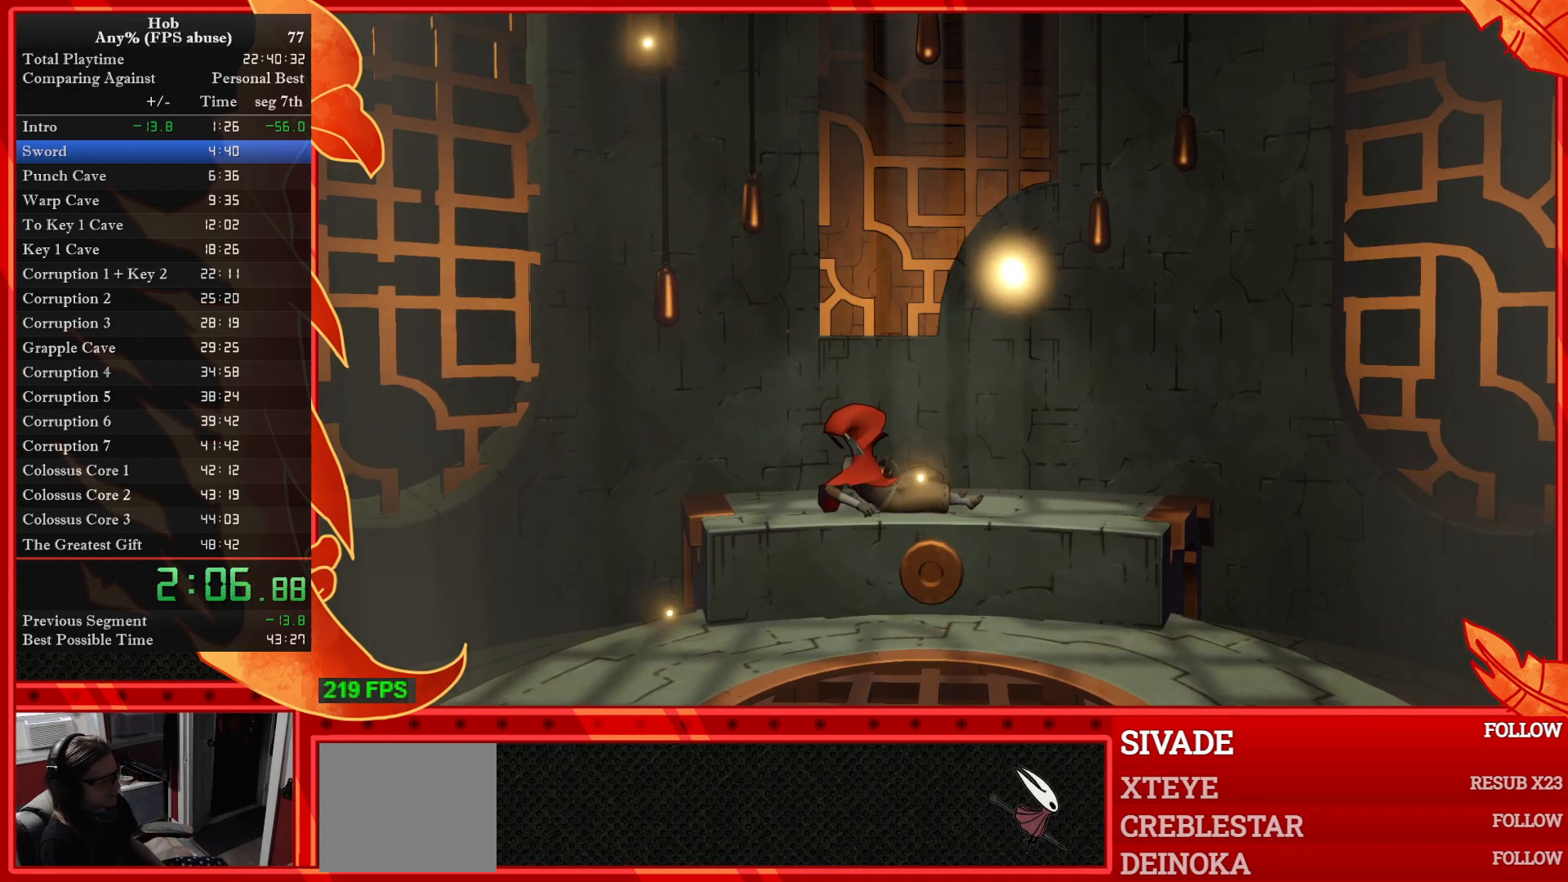
Gameplay with a controller (PlayStation layout); each line is a JSON object with the inputs held at the frame after it. "events" lists button and stick changes between this image and that frame as [ms after this image, input, new state], when the widget could be followed in between. Not read: right_stick.
{"buttons": [], "left_stick": "center", "events": [[67, "CROSS", "down"], [217, "CROSS", "up"], [317, "CROSS", "down"], [433, "CROSS", "up"]]}
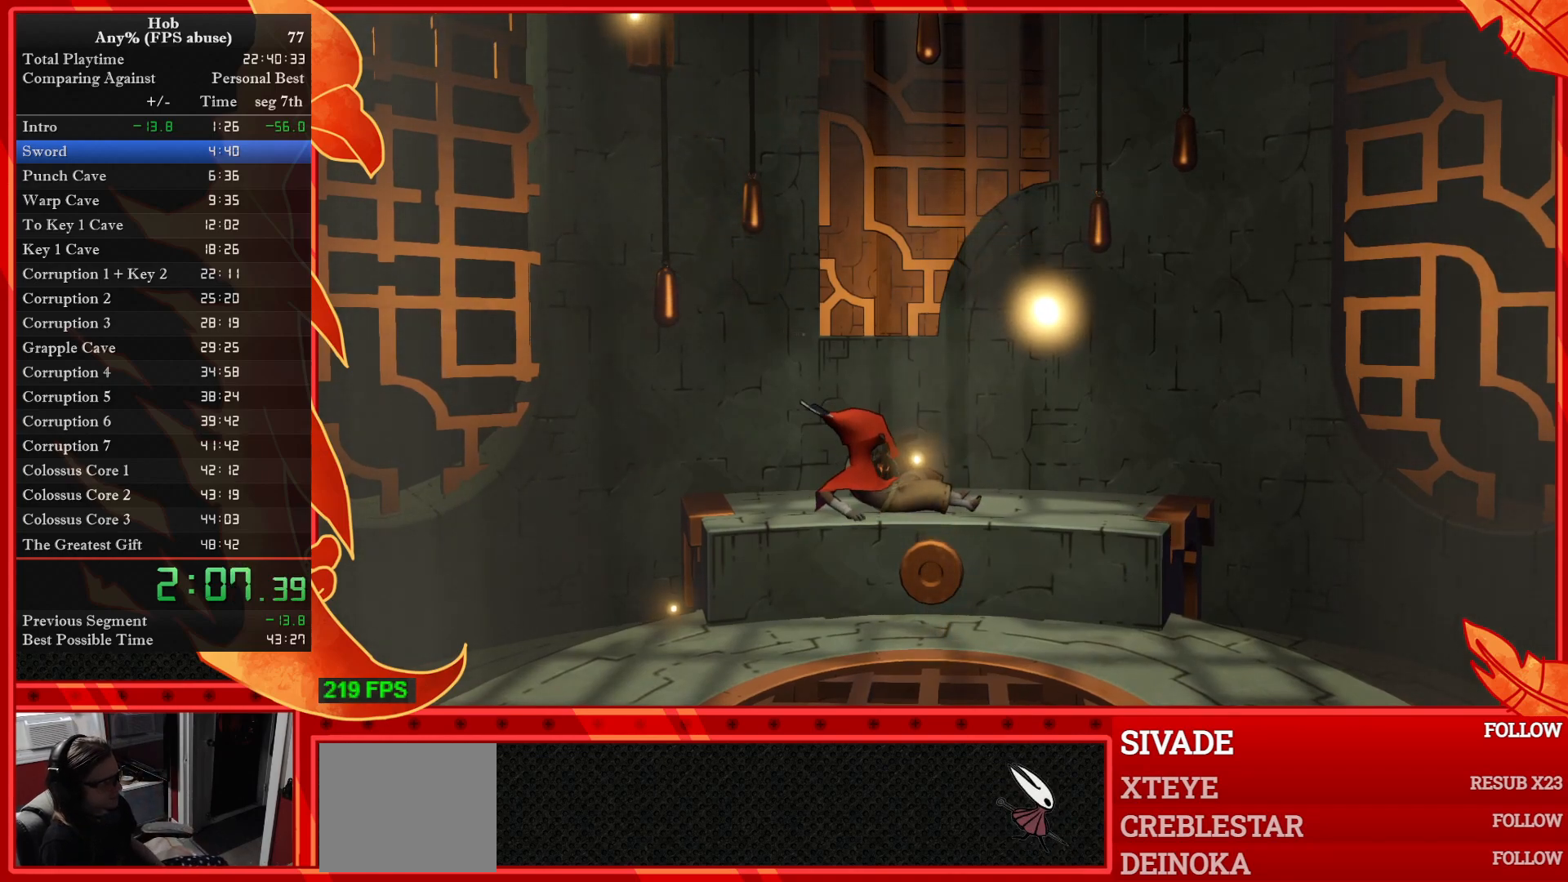
{"buttons": ["CROSS"], "left_stick": "center", "events": [[17, "CROSS", "down"], [100, "CROSS", "up"], [283, "CROSS", "down"], [350, "CROSS", "up"], [483, "CROSS", "down"]]}
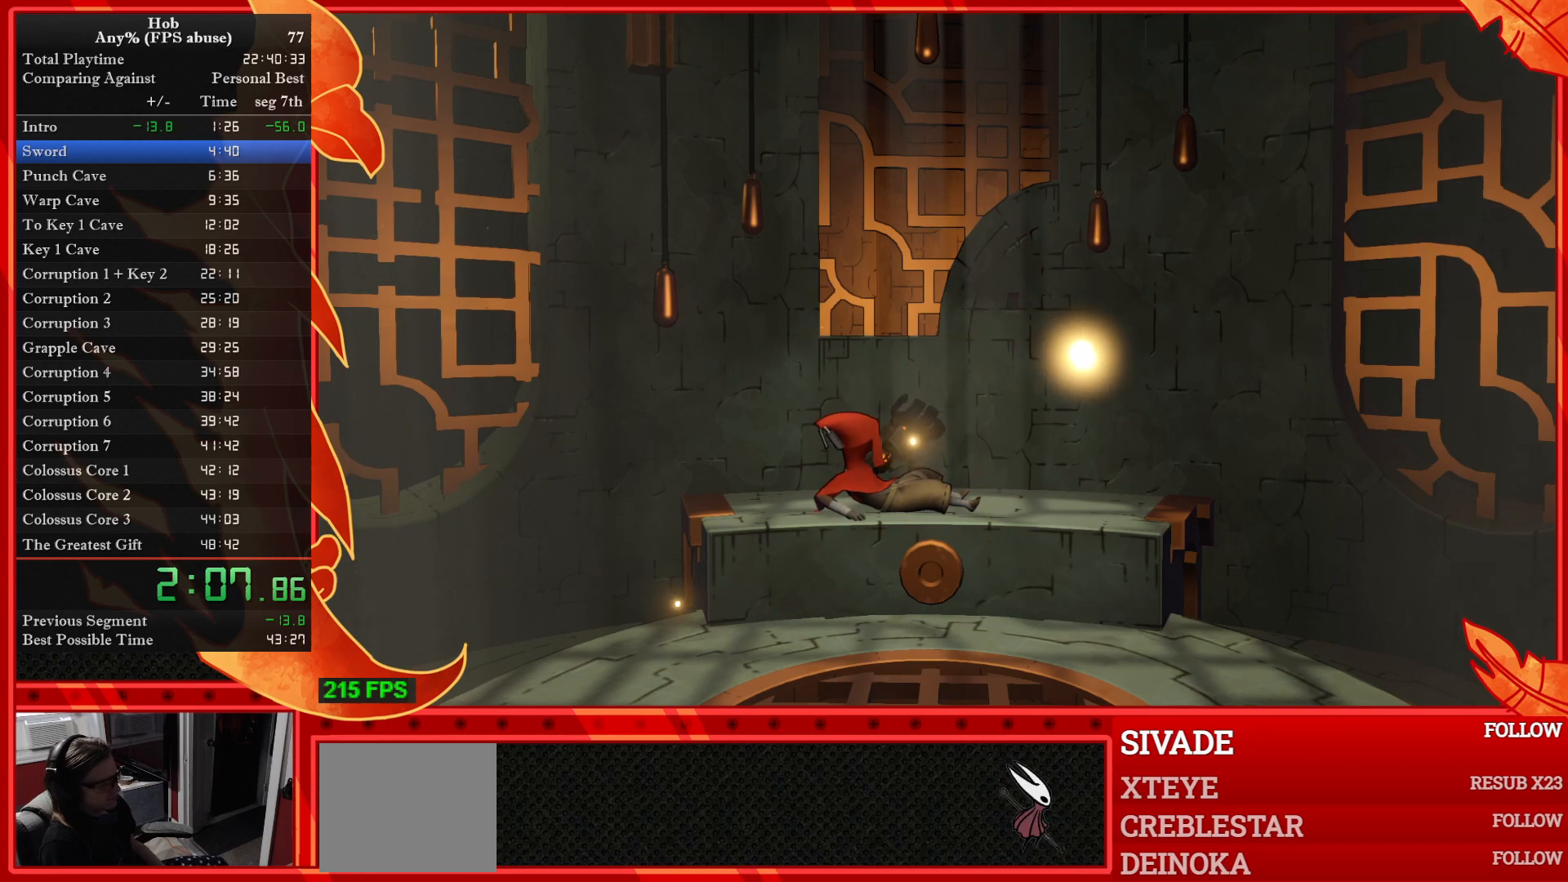
{"buttons": [], "left_stick": "center", "events": [[83, "CROSS", "up"]]}
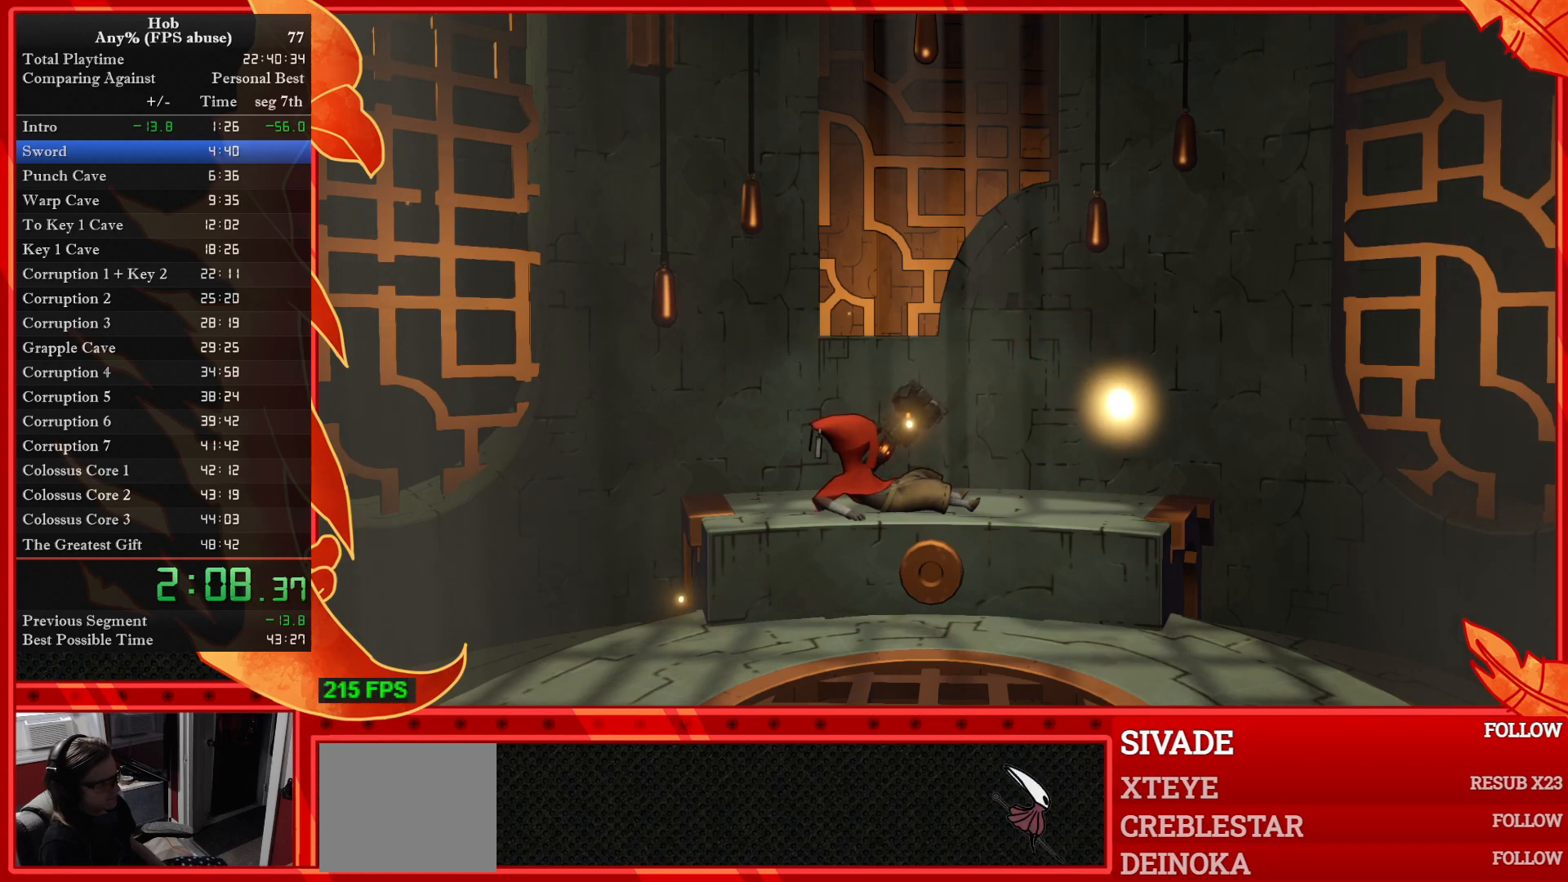
{"buttons": [], "left_stick": "center", "events": []}
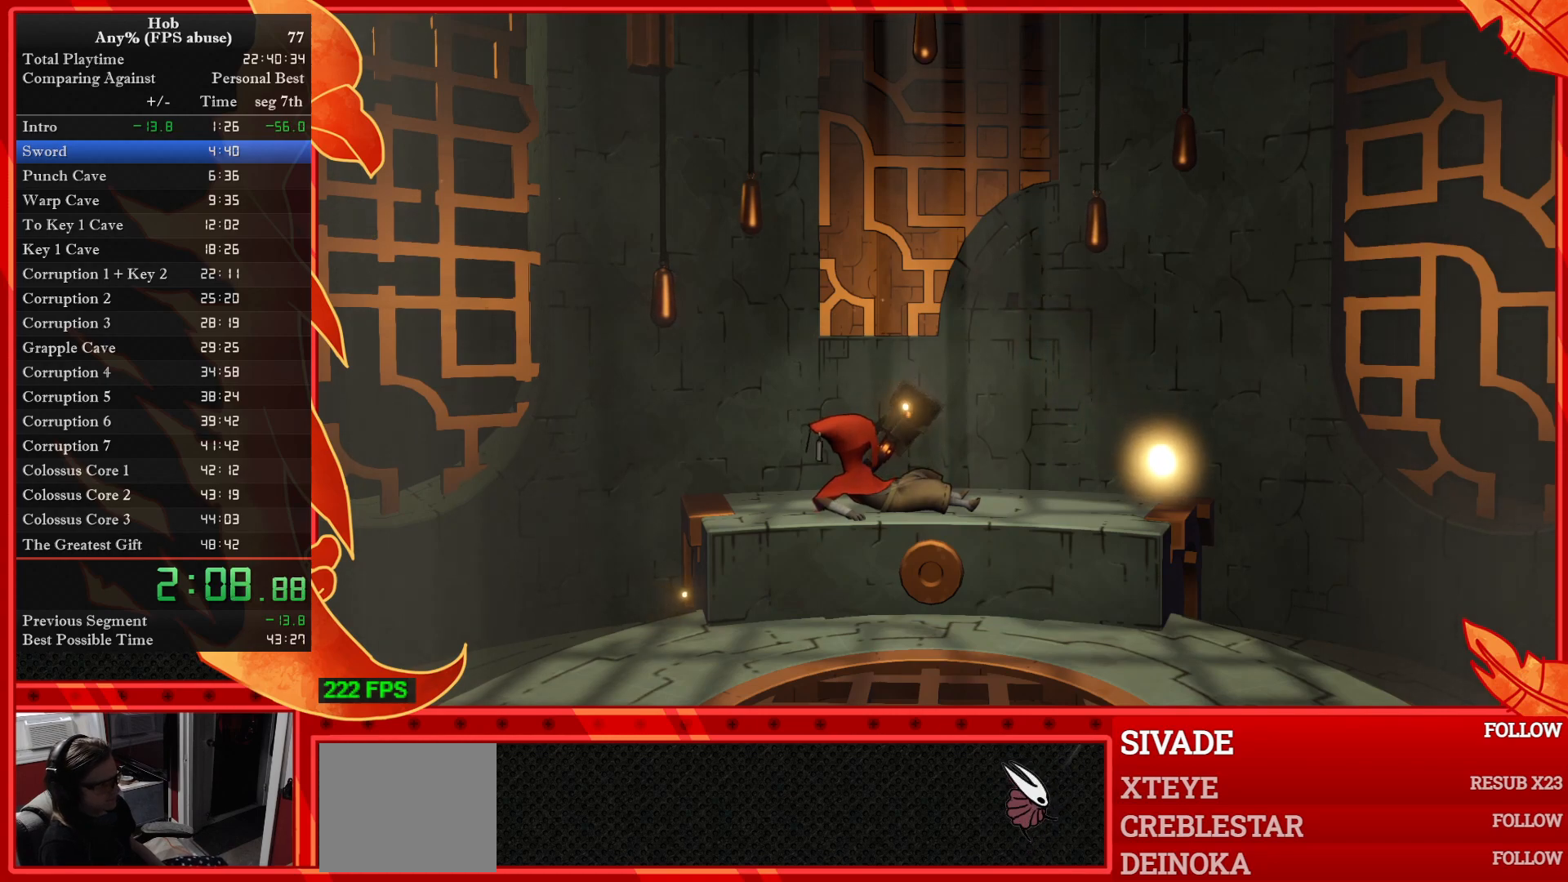
{"buttons": [], "left_stick": "center", "events": []}
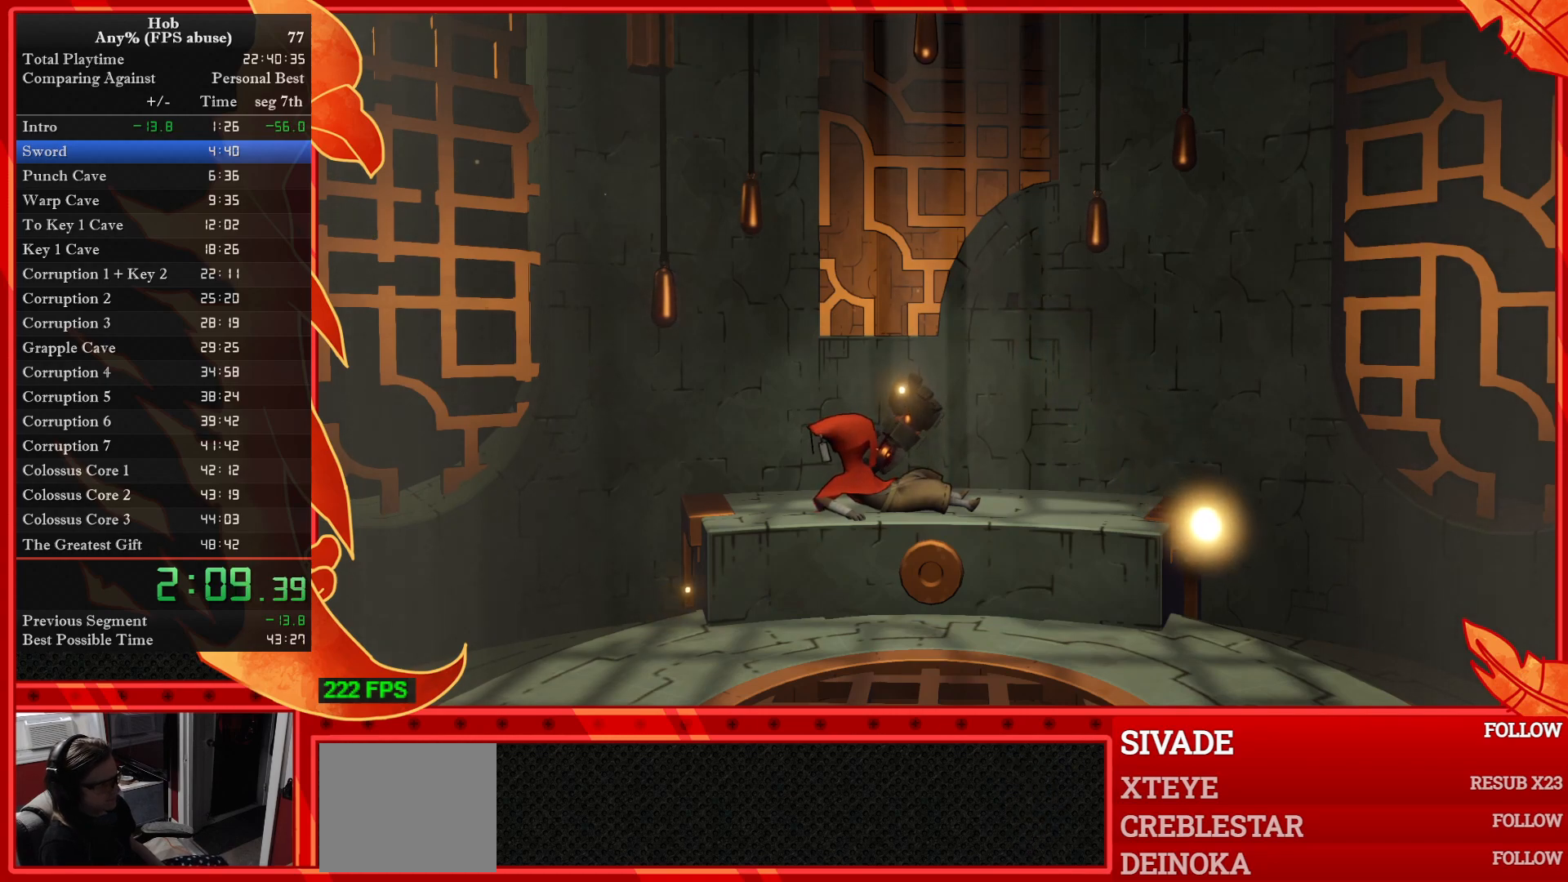
{"buttons": [], "left_stick": "center", "events": []}
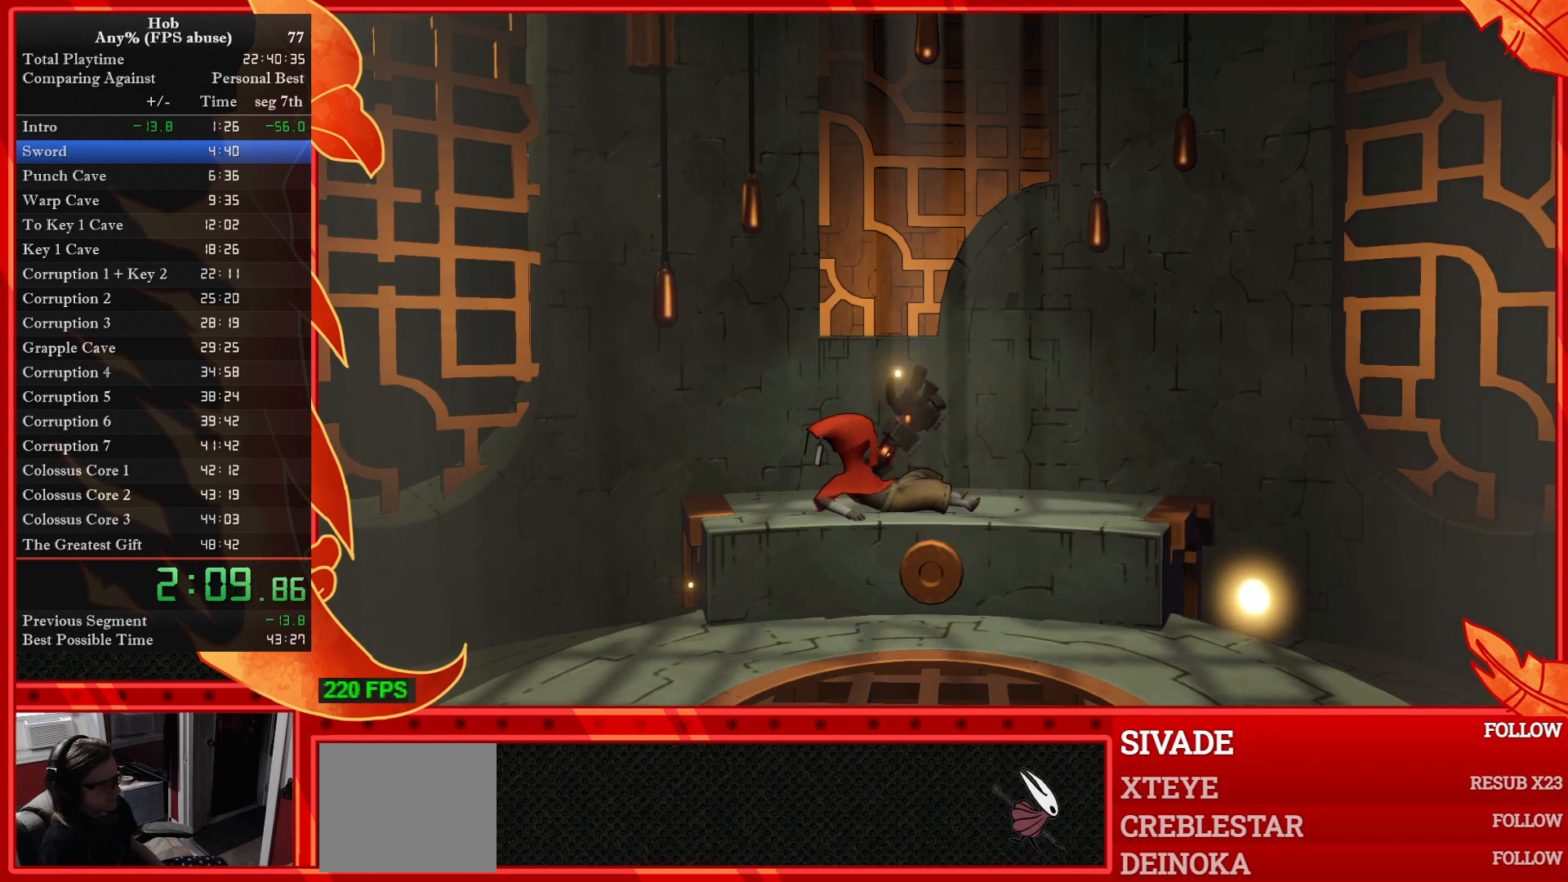
{"buttons": [], "left_stick": "down-left", "events": [[333, "CROSS", "down"], [433, "CROSS", "up"], [483, "left_stick", "down-left"]]}
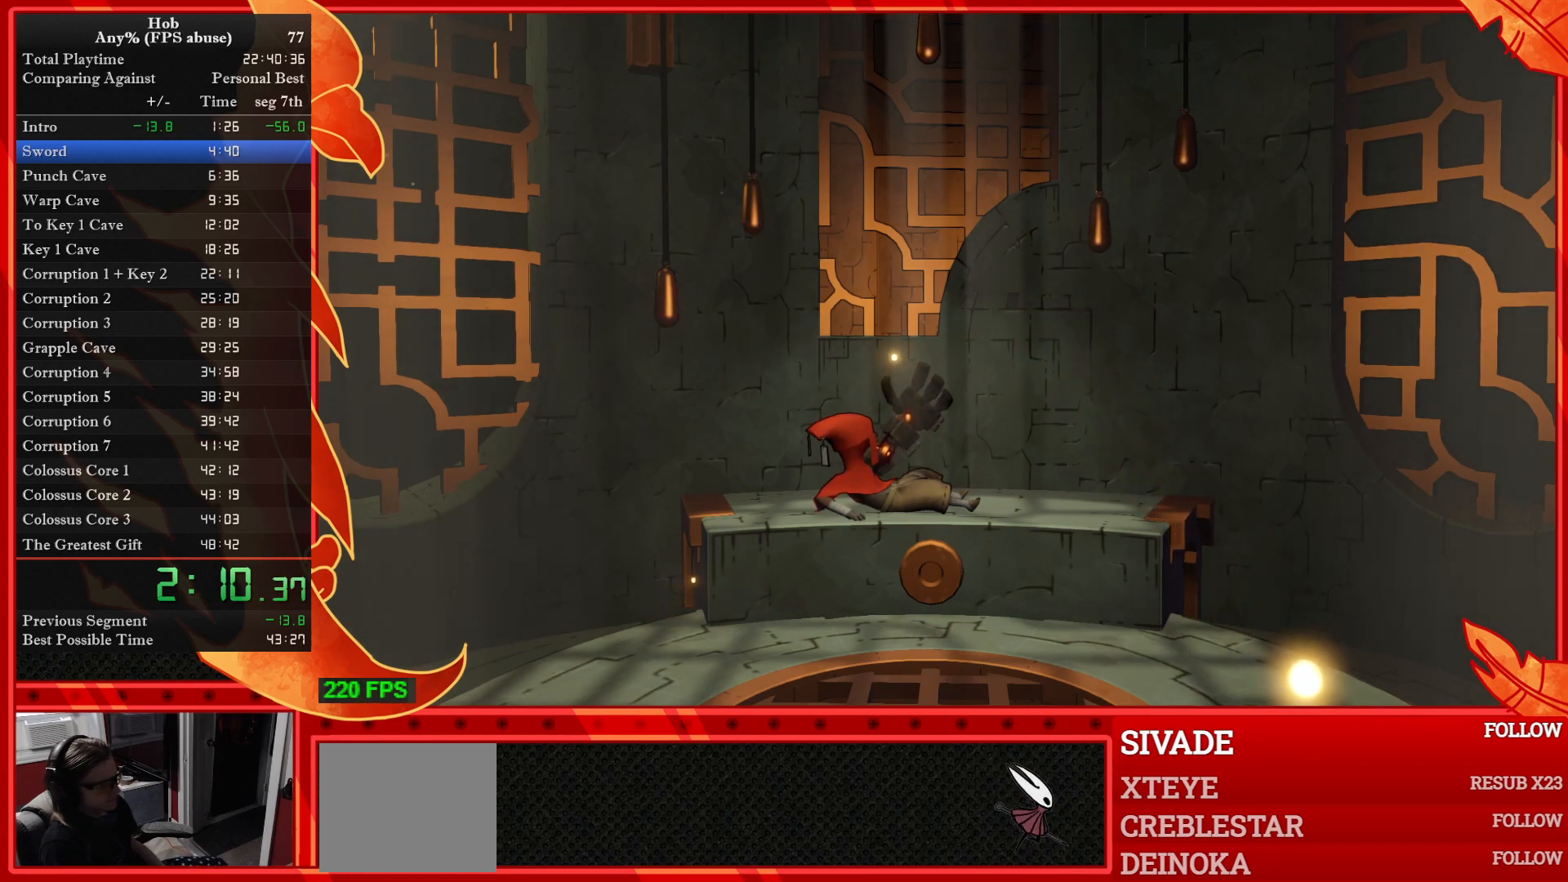
{"buttons": [], "left_stick": "down-left", "events": [[67, "CROSS", "down"], [183, "CROSS", "up"], [317, "CROSS", "down"], [433, "CROSS", "up"]]}
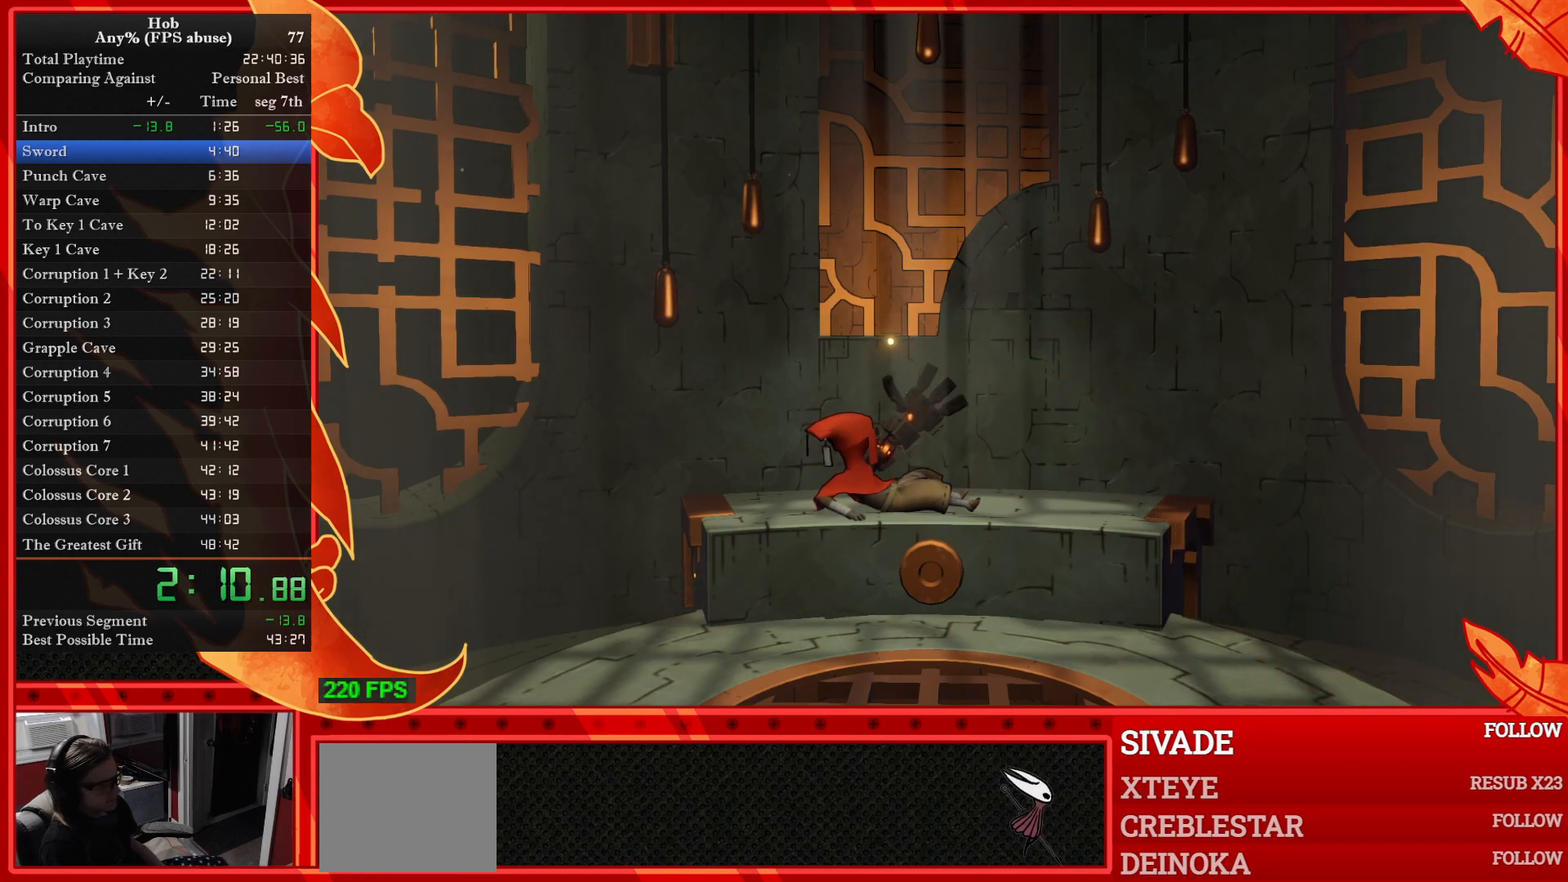
{"buttons": ["CROSS"], "left_stick": "down-left", "events": [[417, "CROSS", "down"]]}
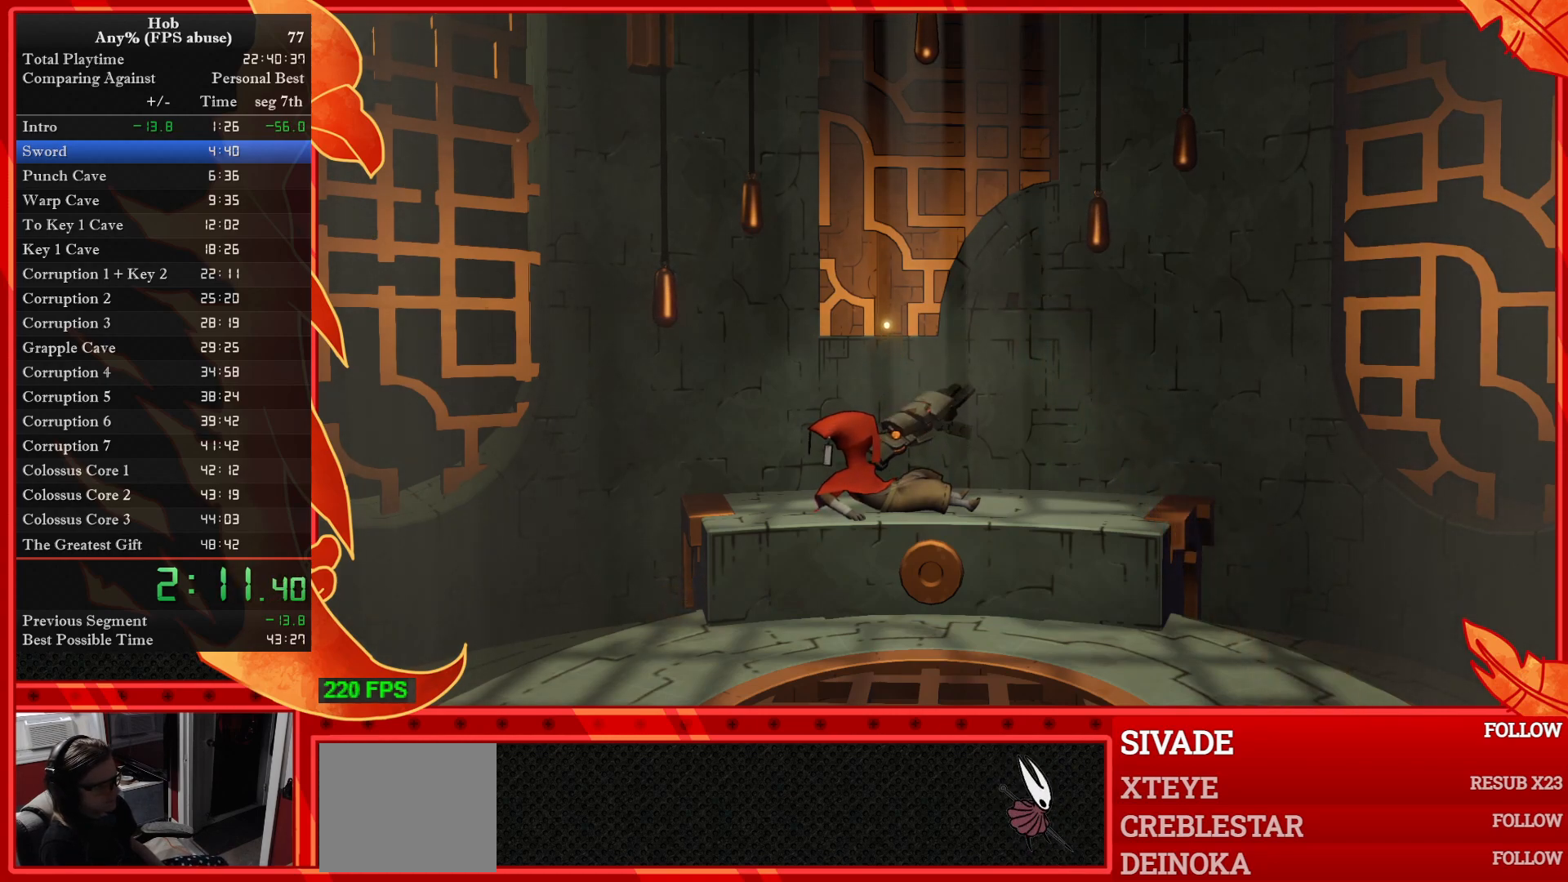
{"buttons": [], "left_stick": "down-left", "events": [[50, "CROSS", "up"], [183, "CROSS", "down"], [317, "CROSS", "up"], [350, "CROSS", "down"], [483, "CROSS", "up"]]}
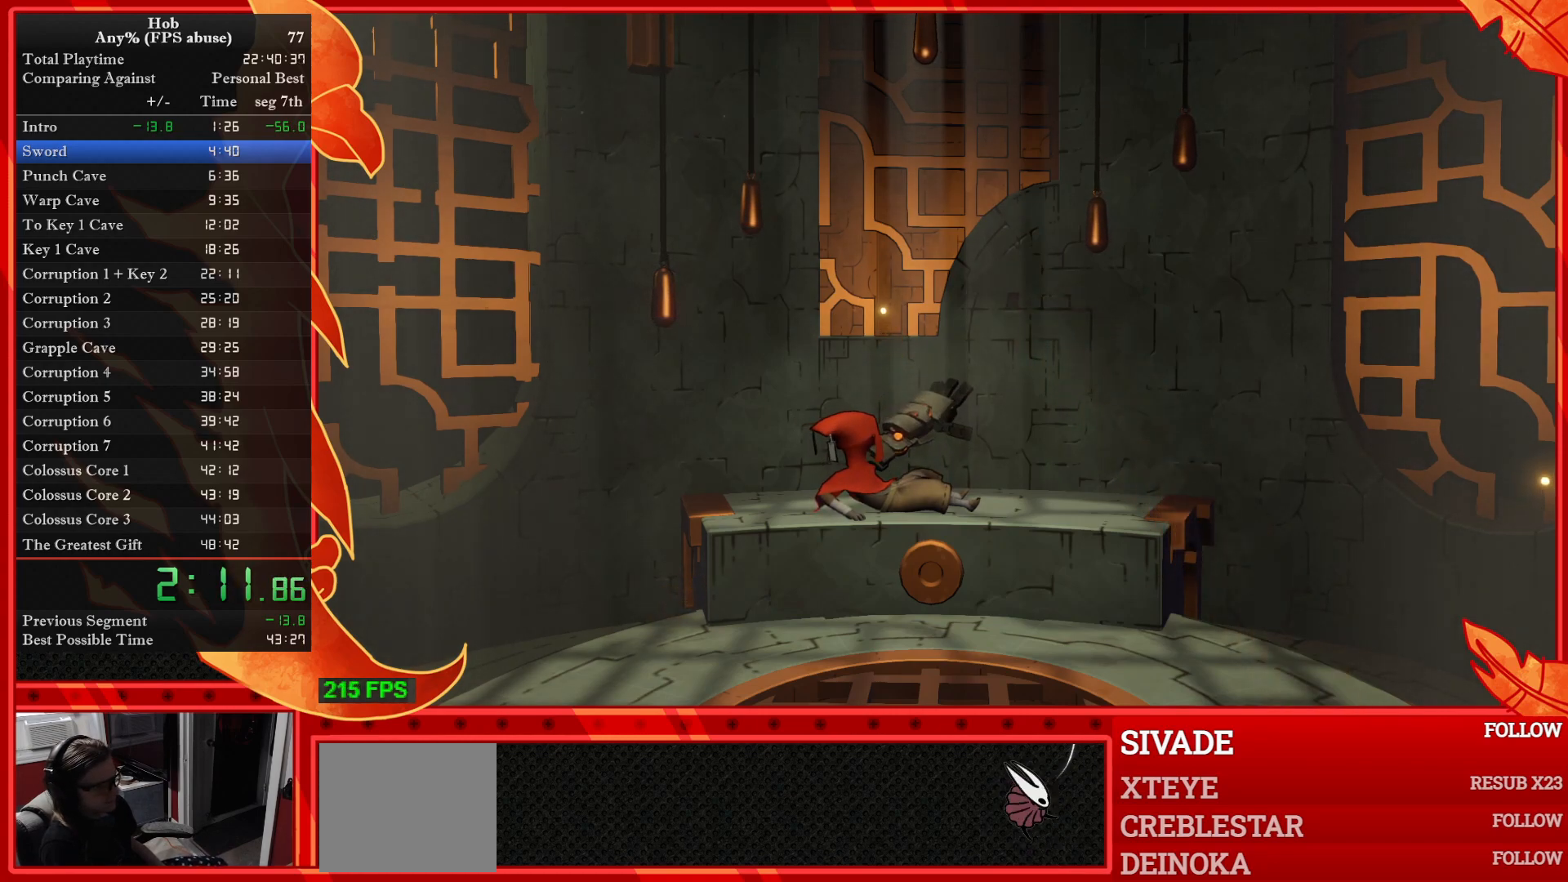
{"buttons": ["CROSS"], "left_stick": "down-left", "events": [[67, "CROSS", "down"], [150, "CROSS", "up"], [250, "CROSS", "down"], [367, "CROSS", "up"], [467, "CROSS", "down"]]}
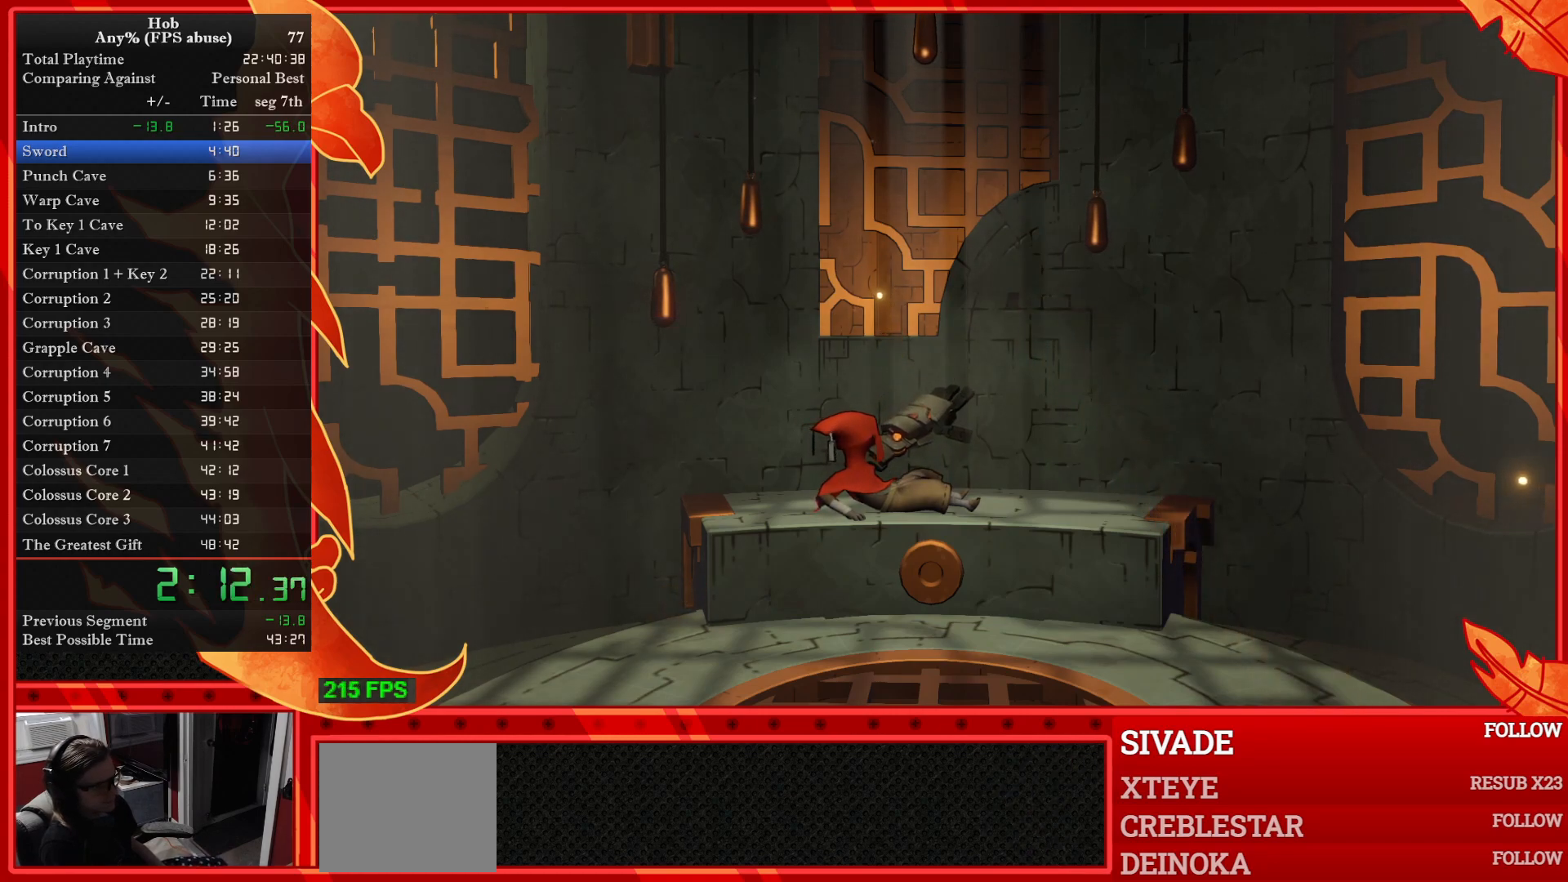
{"buttons": [], "left_stick": "down-left", "events": [[50, "CROSS", "up"], [167, "CROSS", "down"], [250, "CROSS", "up"], [333, "CROSS", "down"], [433, "CROSS", "up"]]}
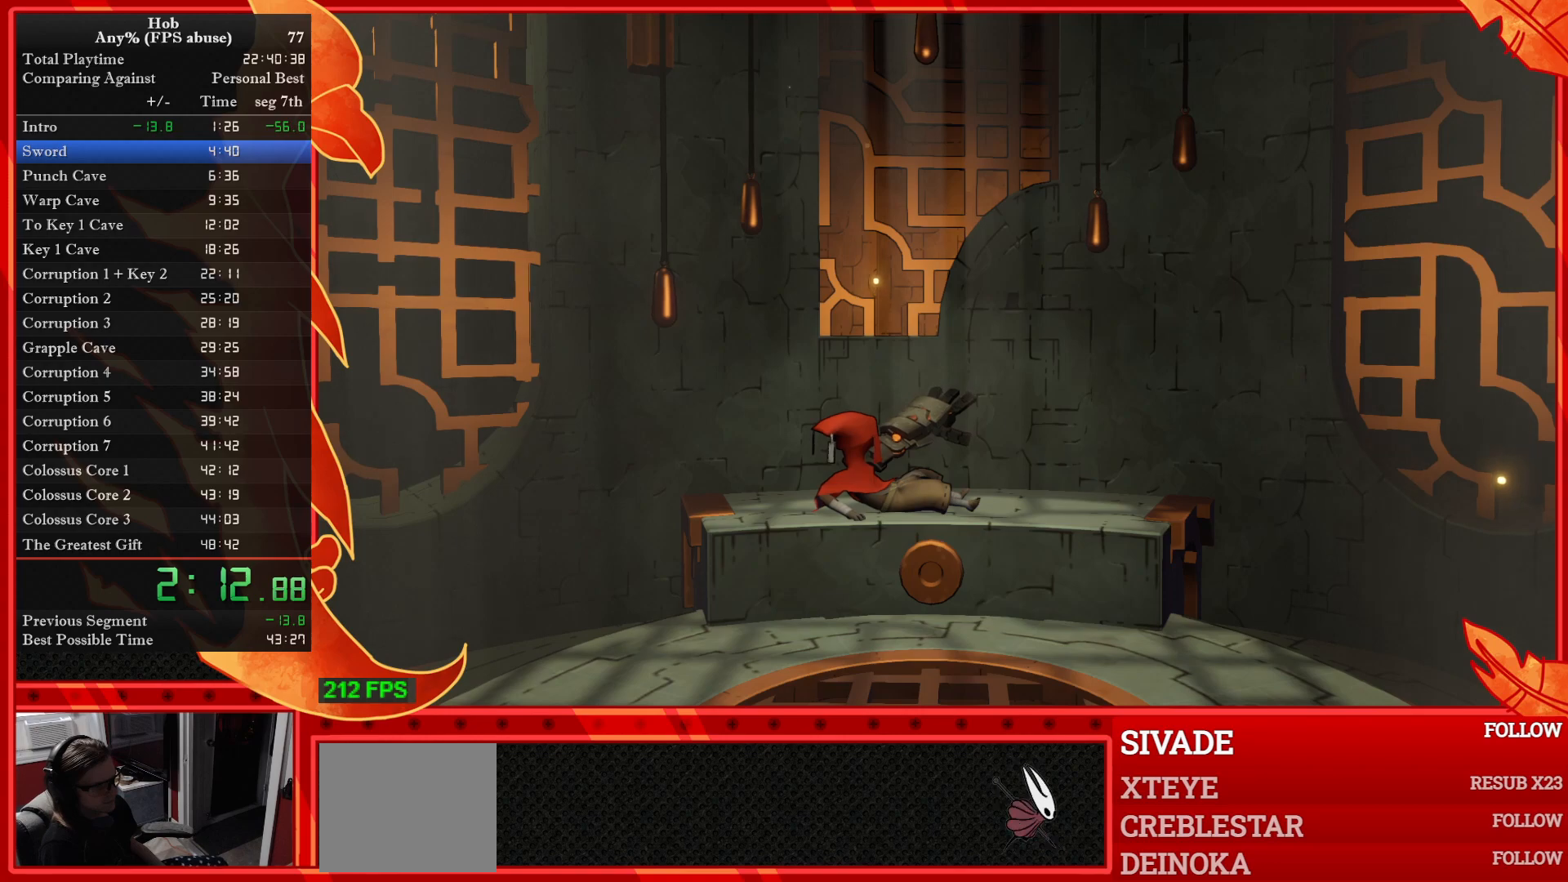
{"buttons": ["CROSS"], "left_stick": "down-left", "events": [[33, "CROSS", "down"], [150, "CROSS", "up"], [217, "CROSS", "down"], [333, "CROSS", "up"], [400, "CROSS", "down"]]}
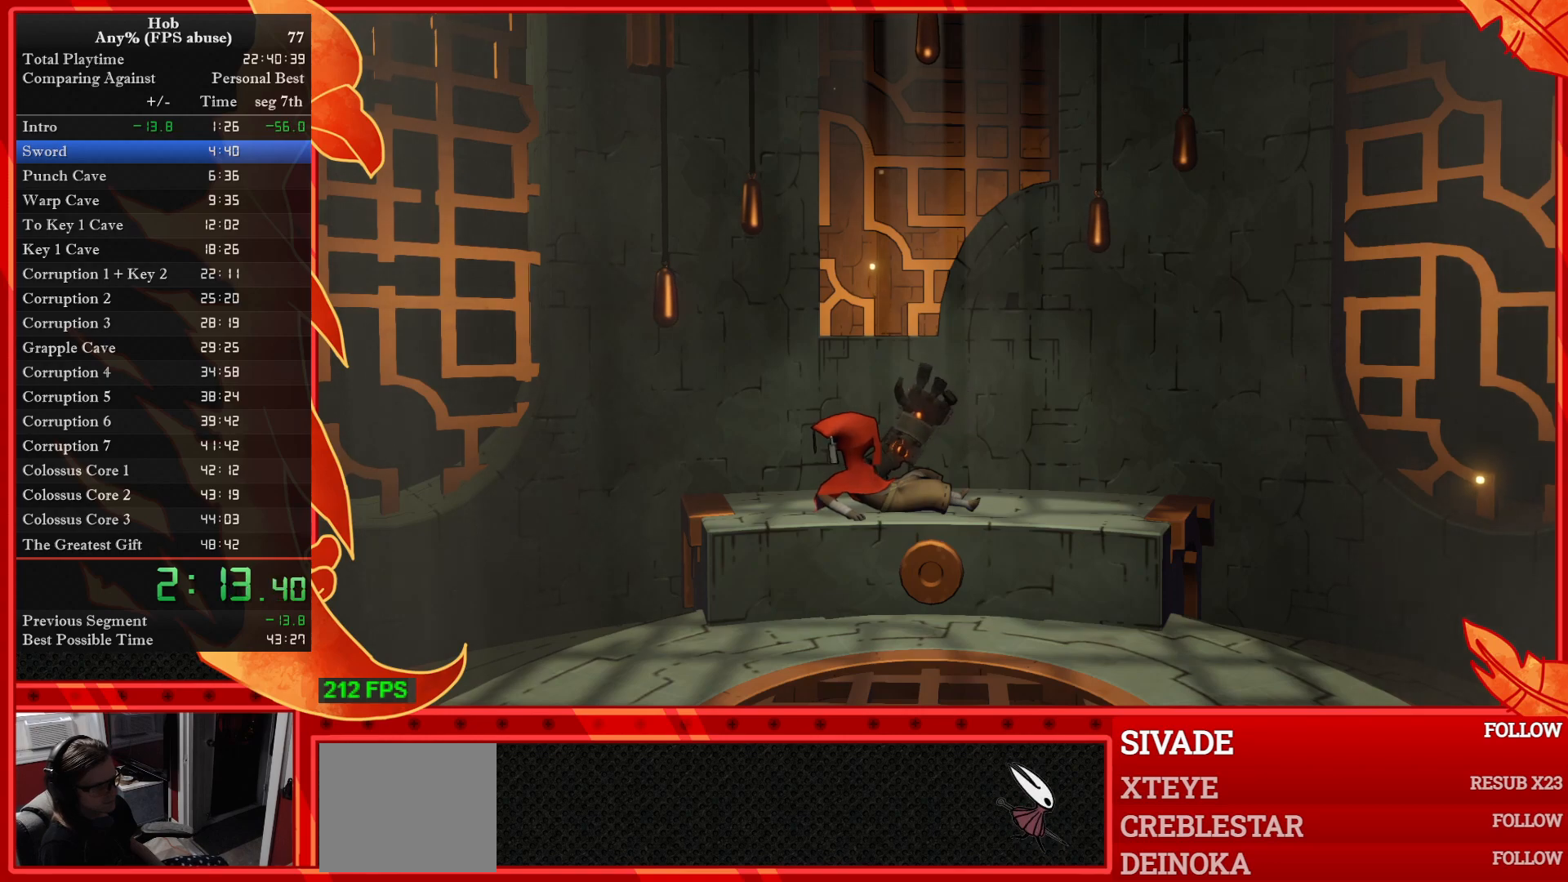
{"buttons": ["CROSS"], "left_stick": "down-left", "events": [[17, "CROSS", "up"], [117, "CROSS", "down"], [217, "CROSS", "up"], [317, "CROSS", "down"], [383, "CROSS", "up"], [500, "CROSS", "down"]]}
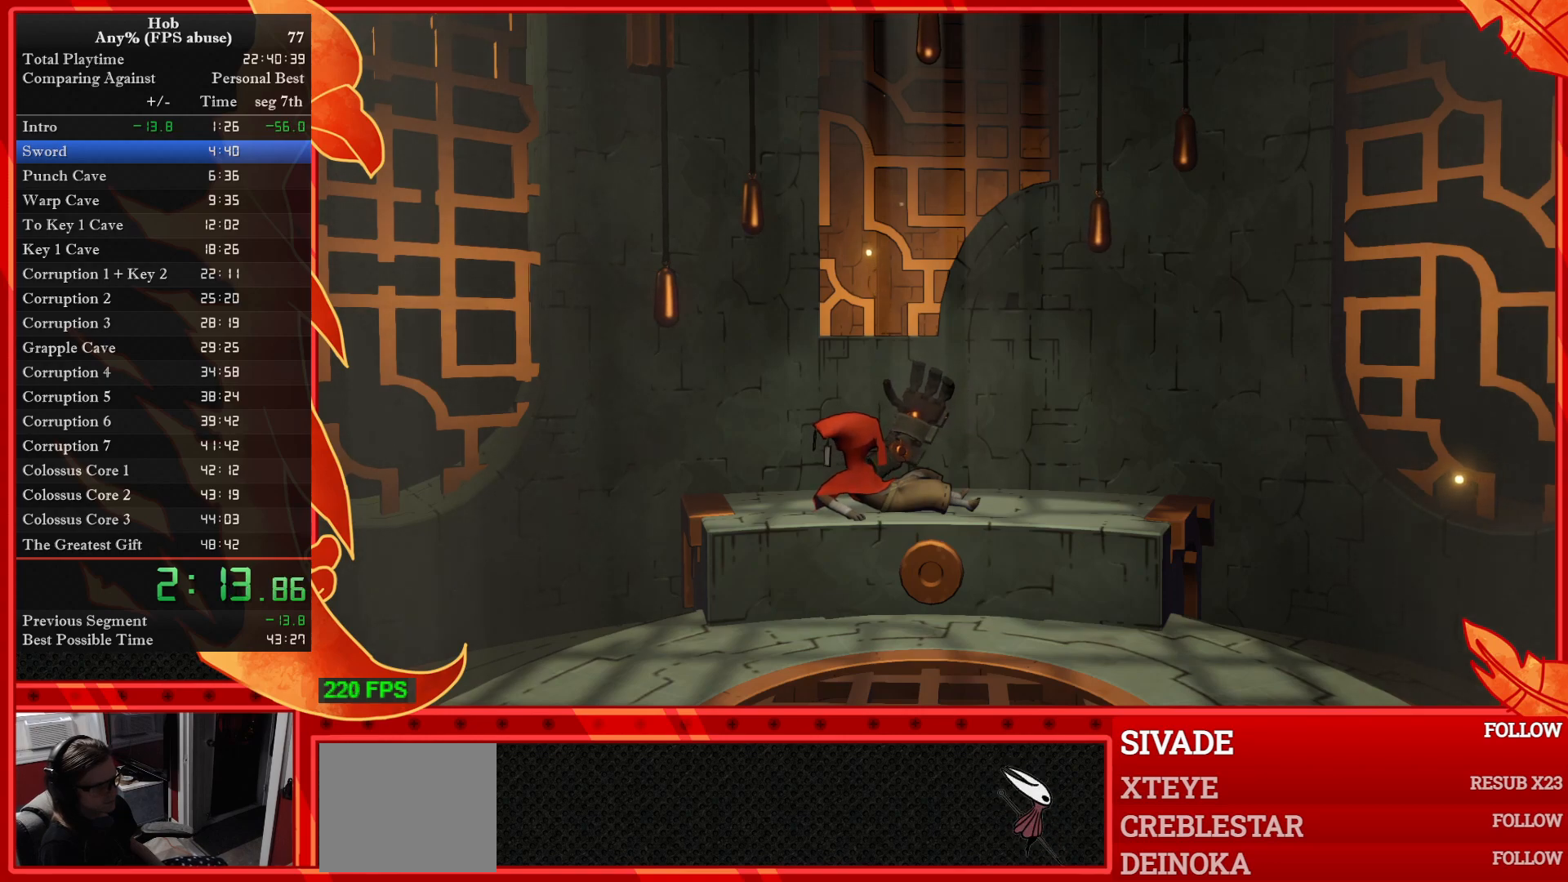
{"buttons": [], "left_stick": "down-left", "events": [[100, "CROSS", "up"], [200, "CROSS", "down"], [283, "CROSS", "up"], [383, "CROSS", "down"], [483, "CROSS", "up"]]}
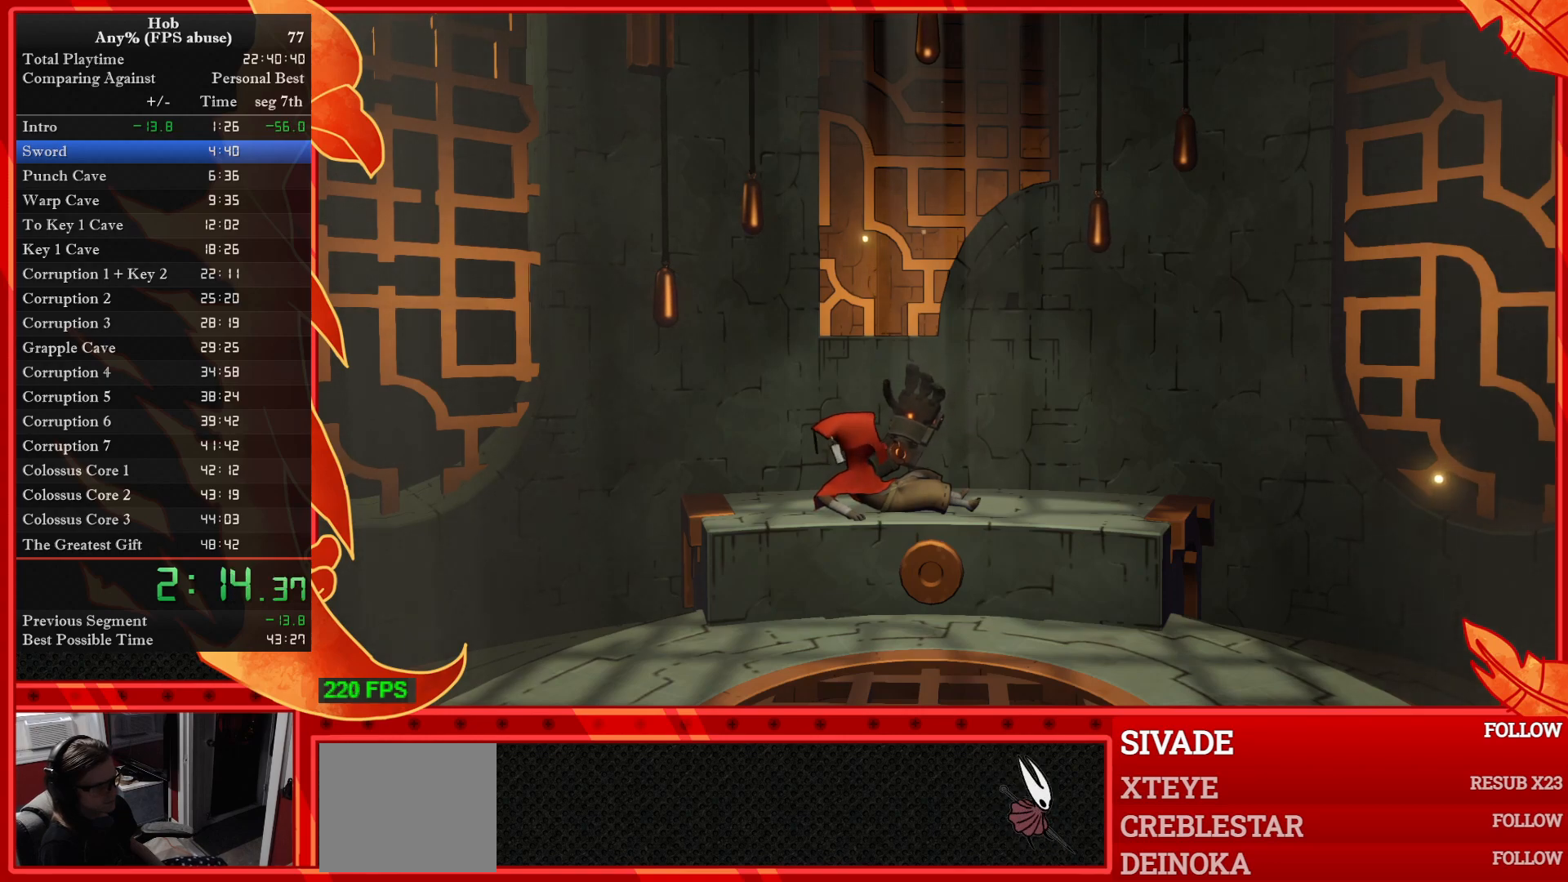
{"buttons": ["CROSS"], "left_stick": "down-left", "events": [[117, "CROSS", "down"], [183, "CROSS", "up"], [283, "CROSS", "down"], [400, "CROSS", "up"], [467, "CROSS", "down"]]}
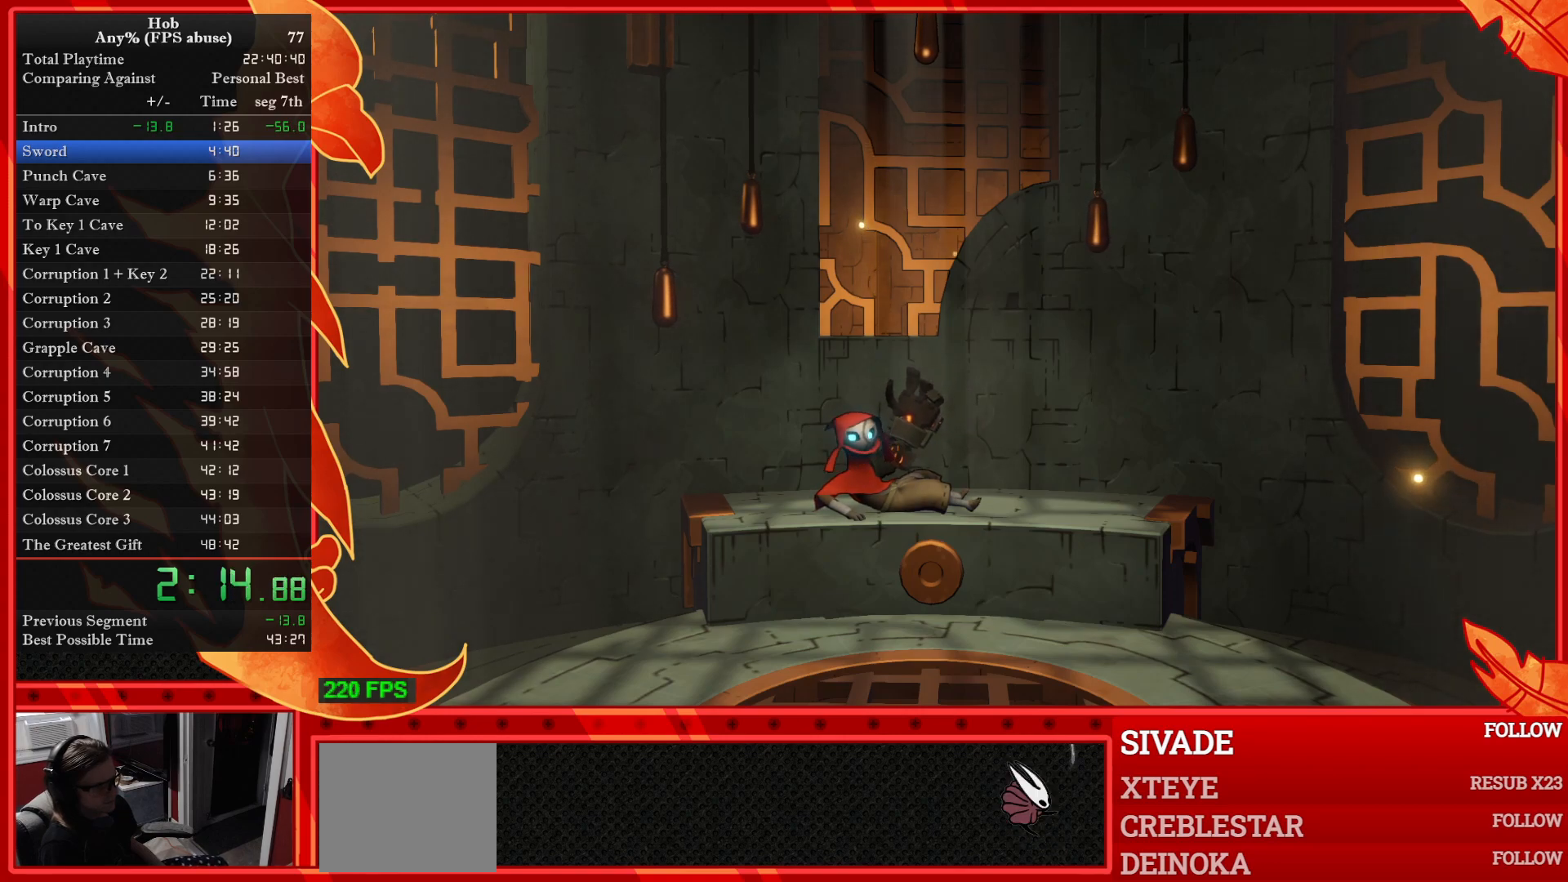
{"buttons": [], "left_stick": "down-left", "events": [[100, "CROSS", "up"], [183, "CROSS", "down"], [283, "CROSS", "up"], [367, "CROSS", "down"], [467, "CROSS", "up"]]}
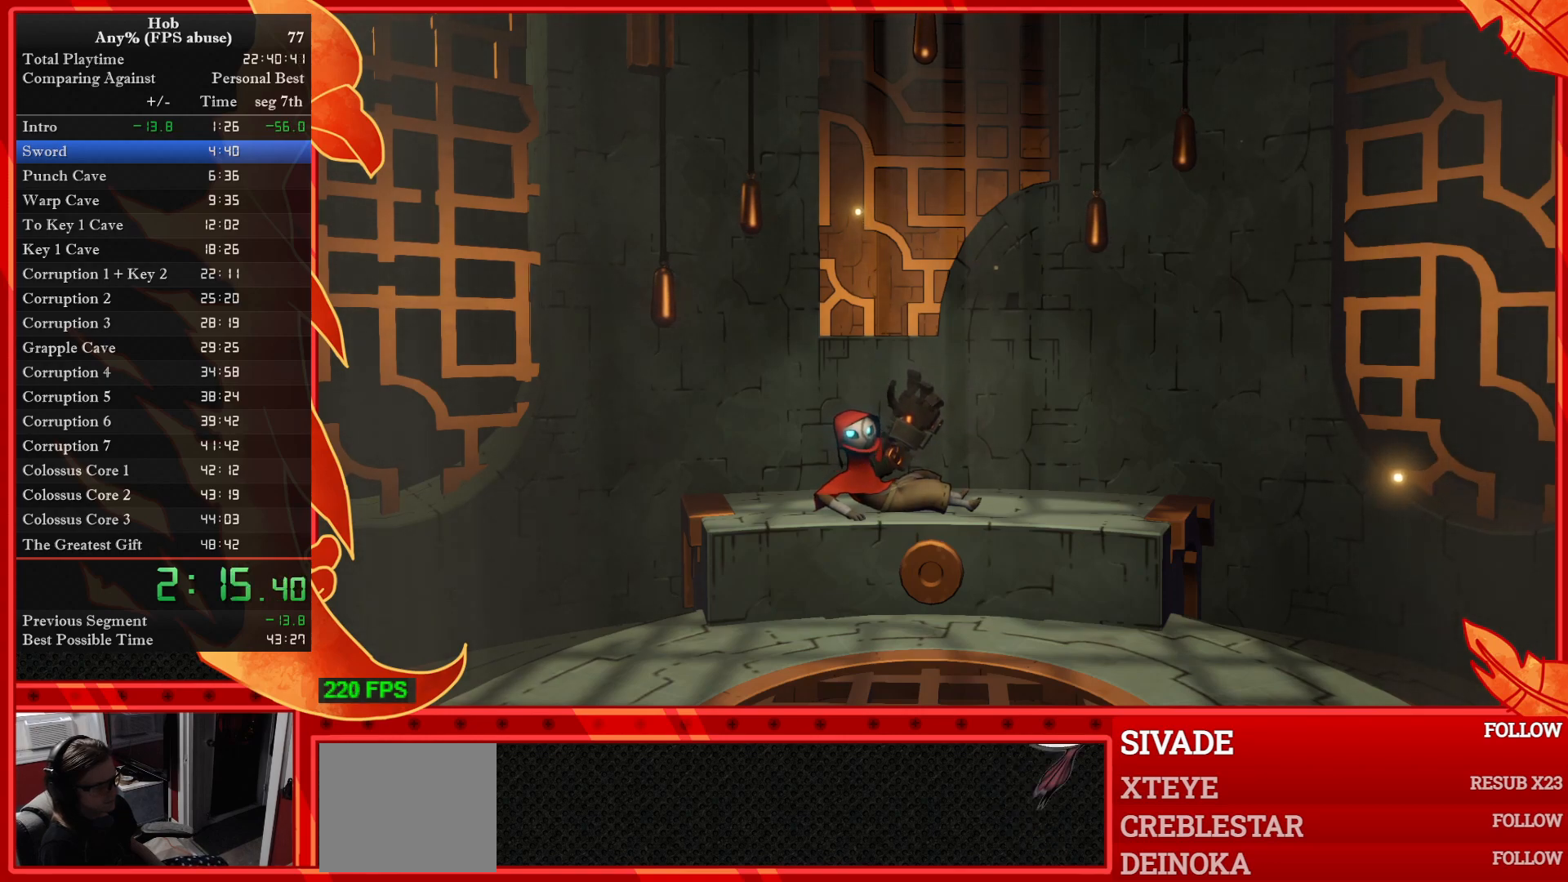
{"buttons": ["CROSS"], "left_stick": "down-left", "events": [[50, "CROSS", "down"], [167, "CROSS", "up"], [267, "CROSS", "down"], [367, "CROSS", "up"], [467, "CROSS", "down"]]}
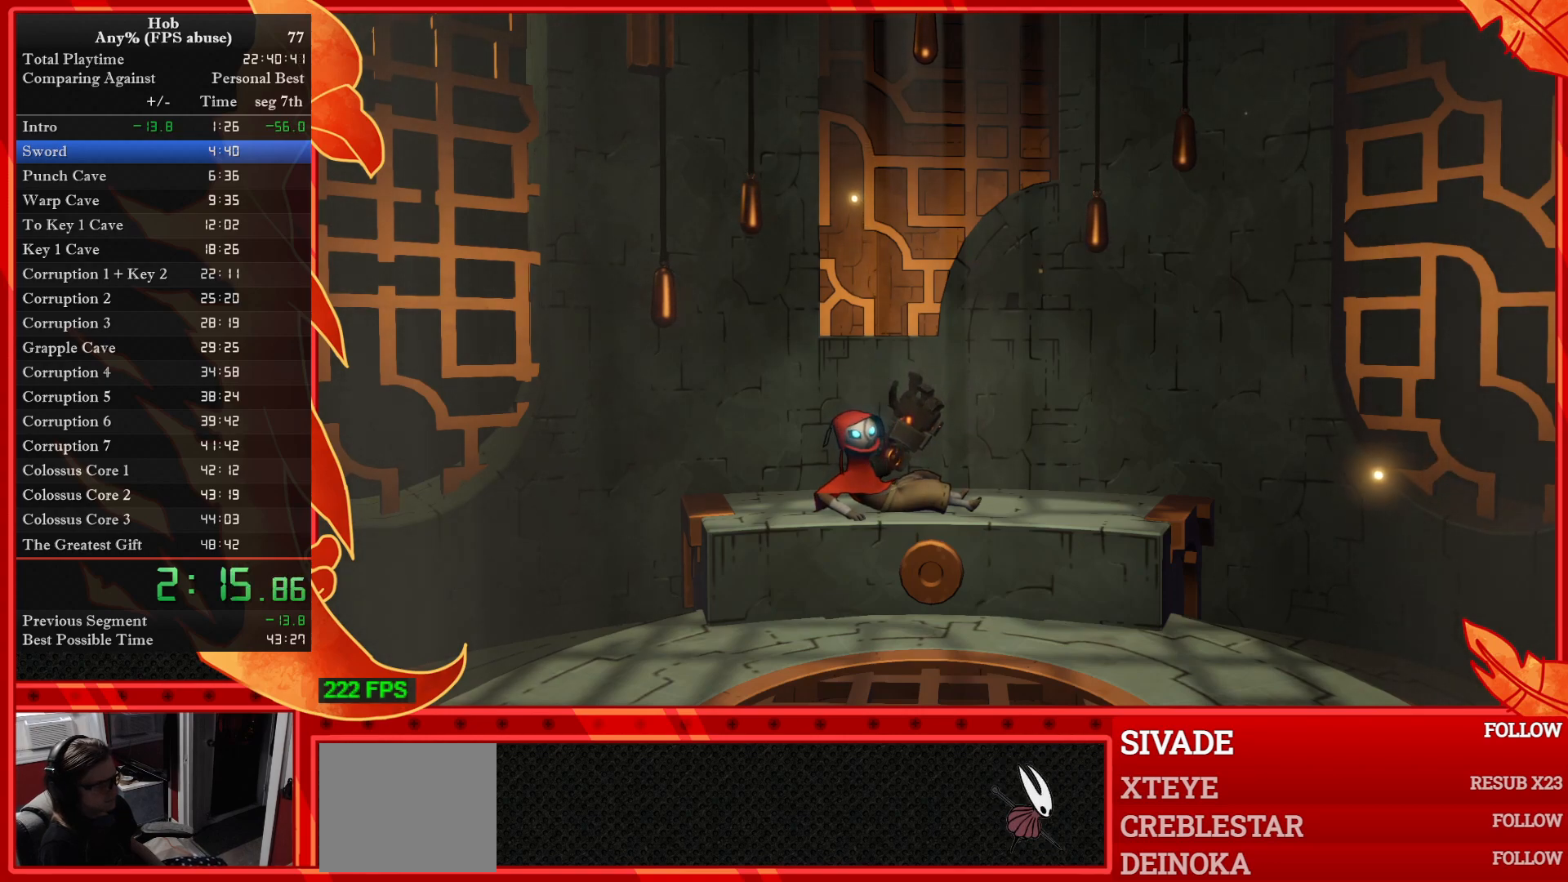
{"buttons": [], "left_stick": "down-left", "events": [[67, "CROSS", "up"], [150, "CROSS", "down"], [250, "CROSS", "up"], [333, "CROSS", "down"], [433, "CROSS", "up"]]}
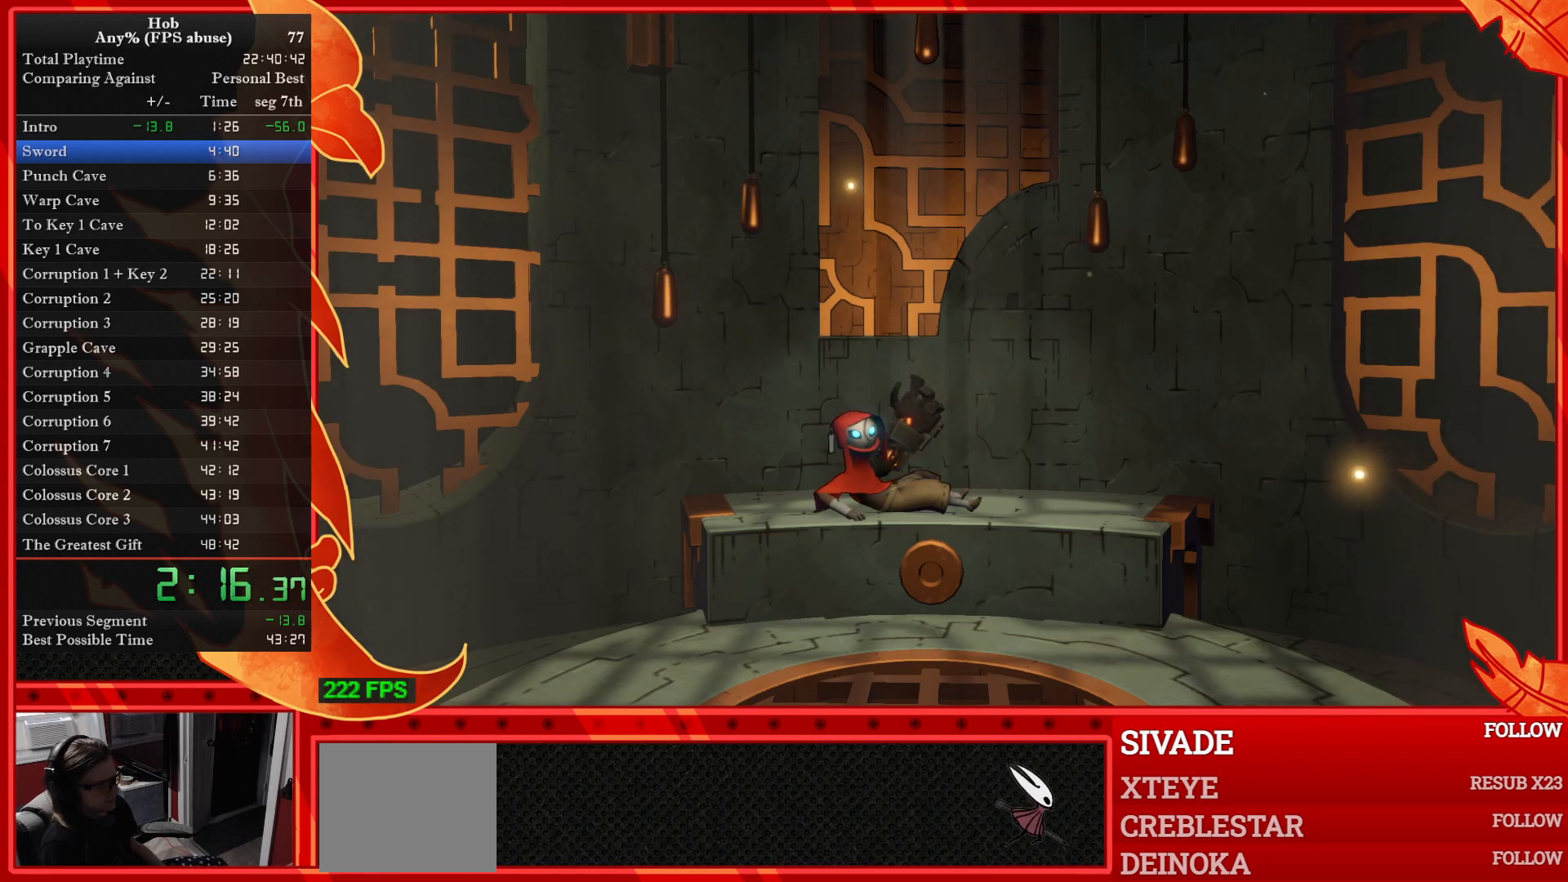
{"buttons": [], "left_stick": "down-left", "events": [[33, "CROSS", "down"], [117, "CROSS", "up"], [200, "CROSS", "down"], [317, "CROSS", "up"], [383, "CROSS", "down"], [500, "CROSS", "up"]]}
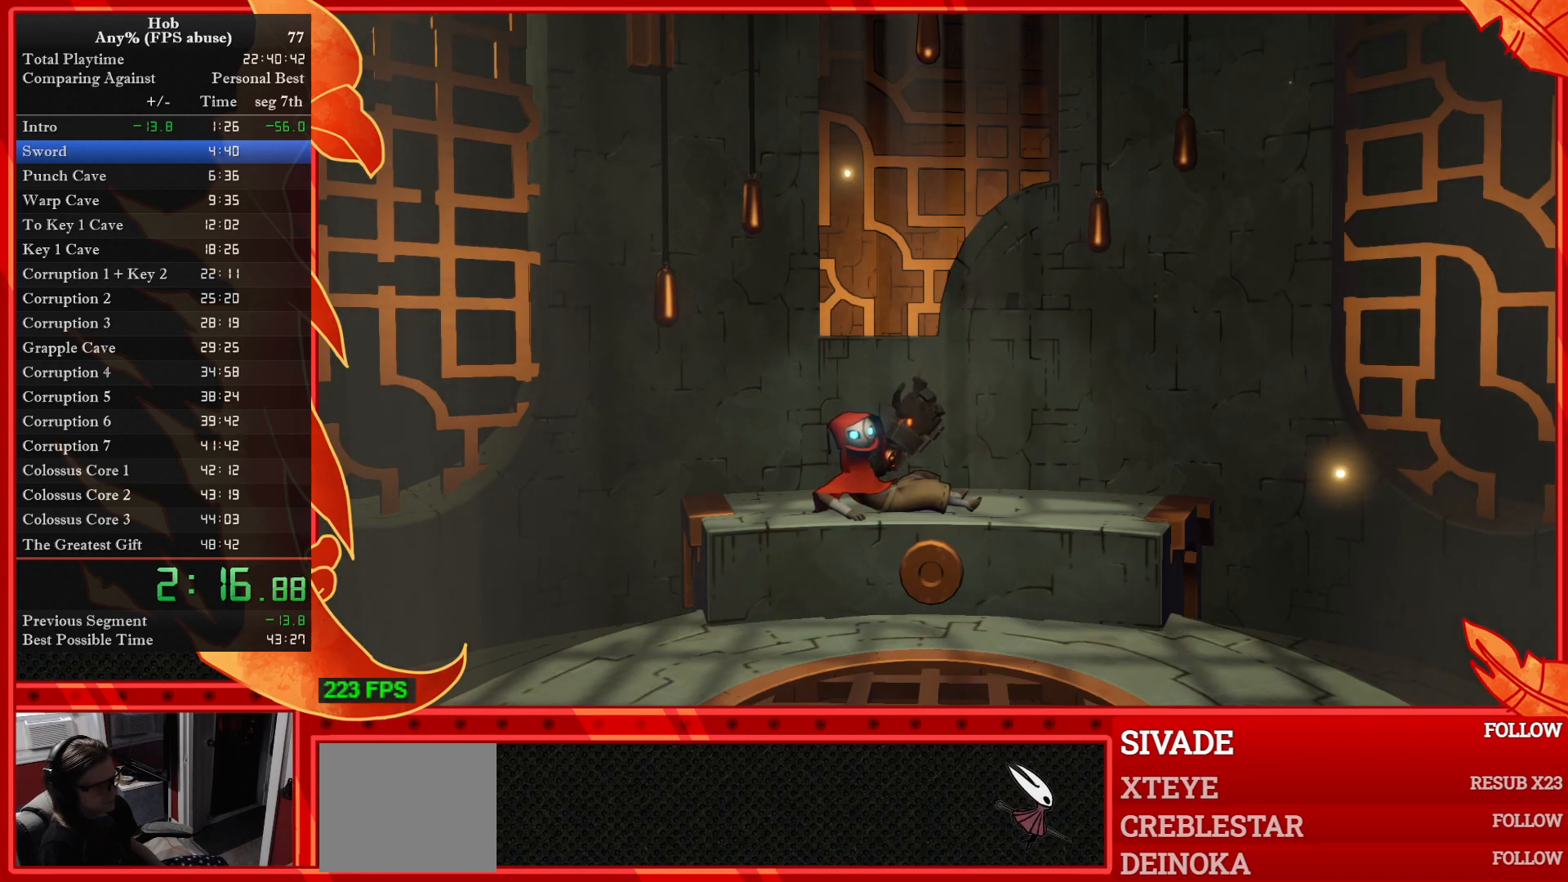
{"buttons": ["CROSS"], "left_stick": "down-left", "events": [[67, "CROSS", "down"], [150, "CROSS", "up"], [250, "CROSS", "down"], [333, "CROSS", "up"], [450, "CROSS", "down"]]}
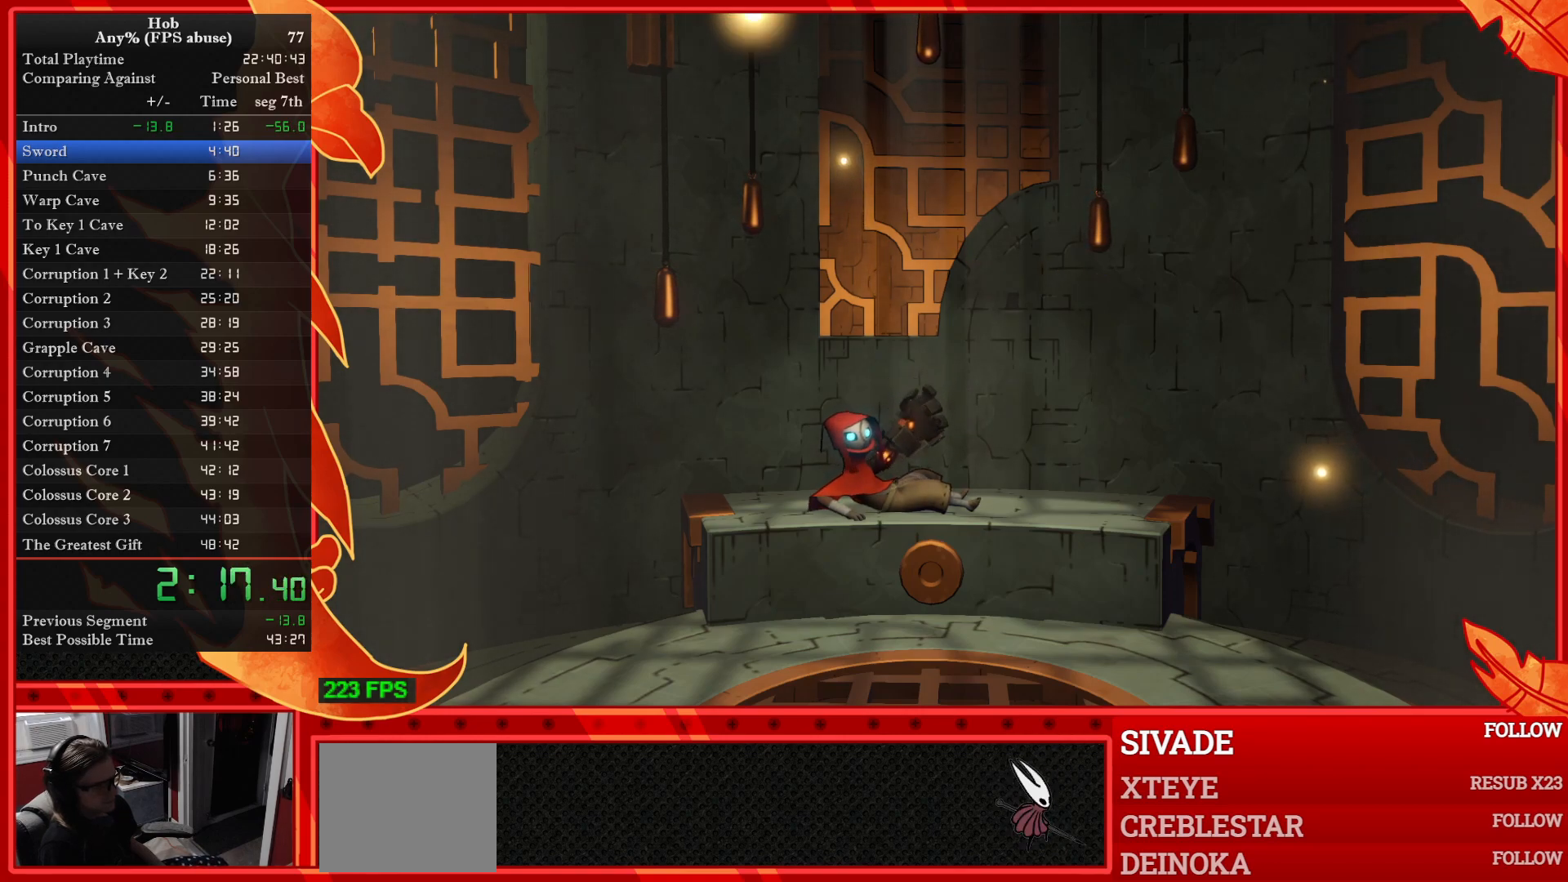
{"buttons": ["CROSS"], "left_stick": "down-left", "events": [[50, "CROSS", "up"], [117, "CROSS", "down"], [217, "CROSS", "up"], [317, "CROSS", "down"], [417, "CROSS", "up"], [483, "CROSS", "down"]]}
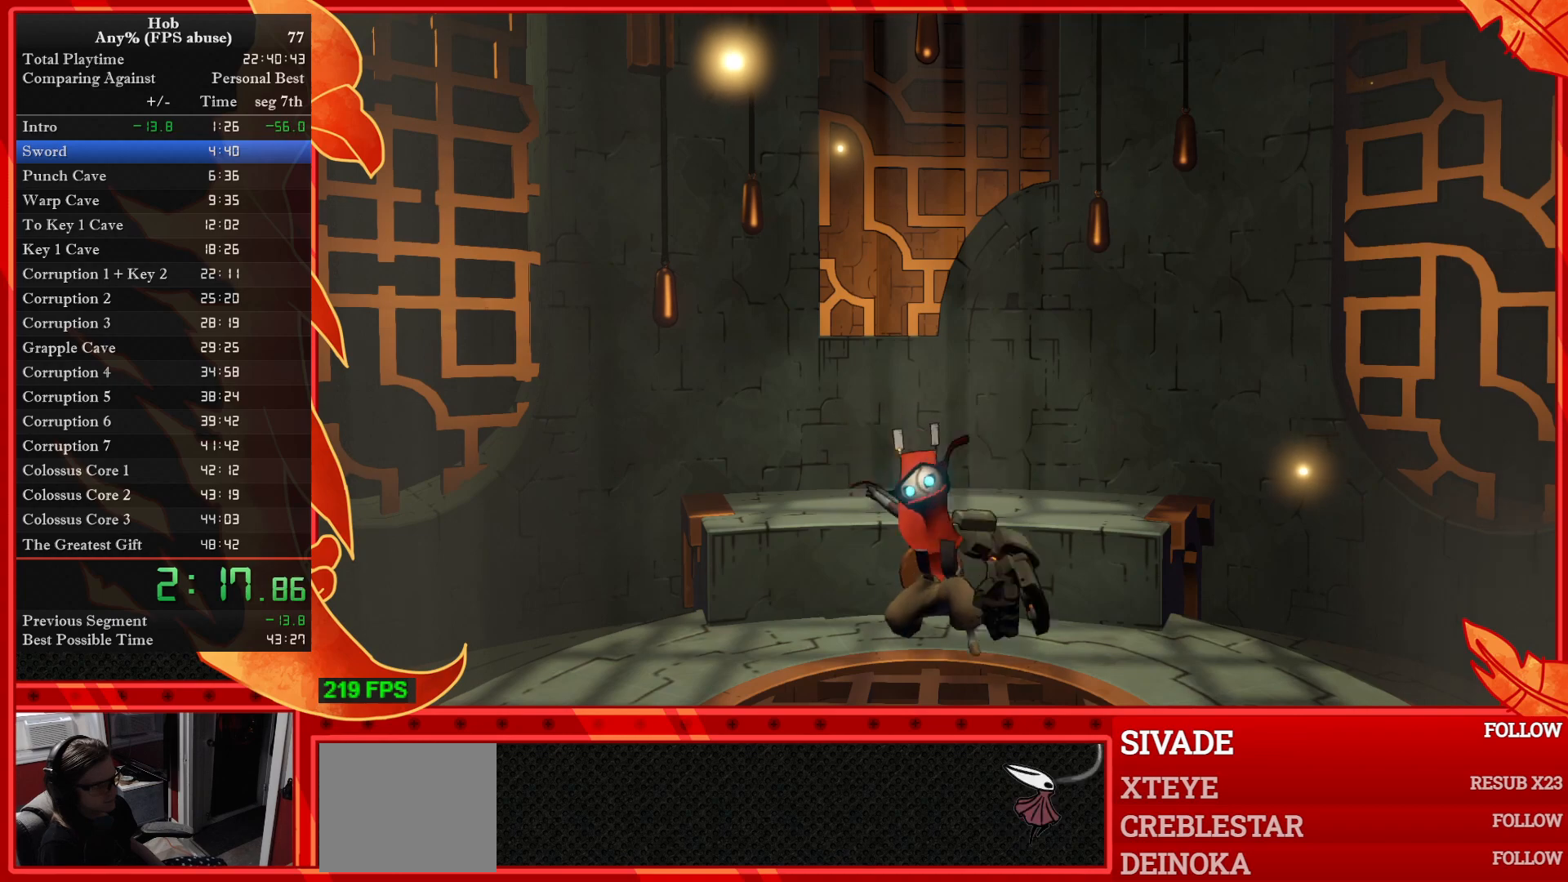
{"buttons": [], "left_stick": "down-left", "events": [[100, "CROSS", "up"], [200, "CROSS", "down"], [283, "CROSS", "up"], [383, "CROSS", "down"], [483, "CROSS", "up"]]}
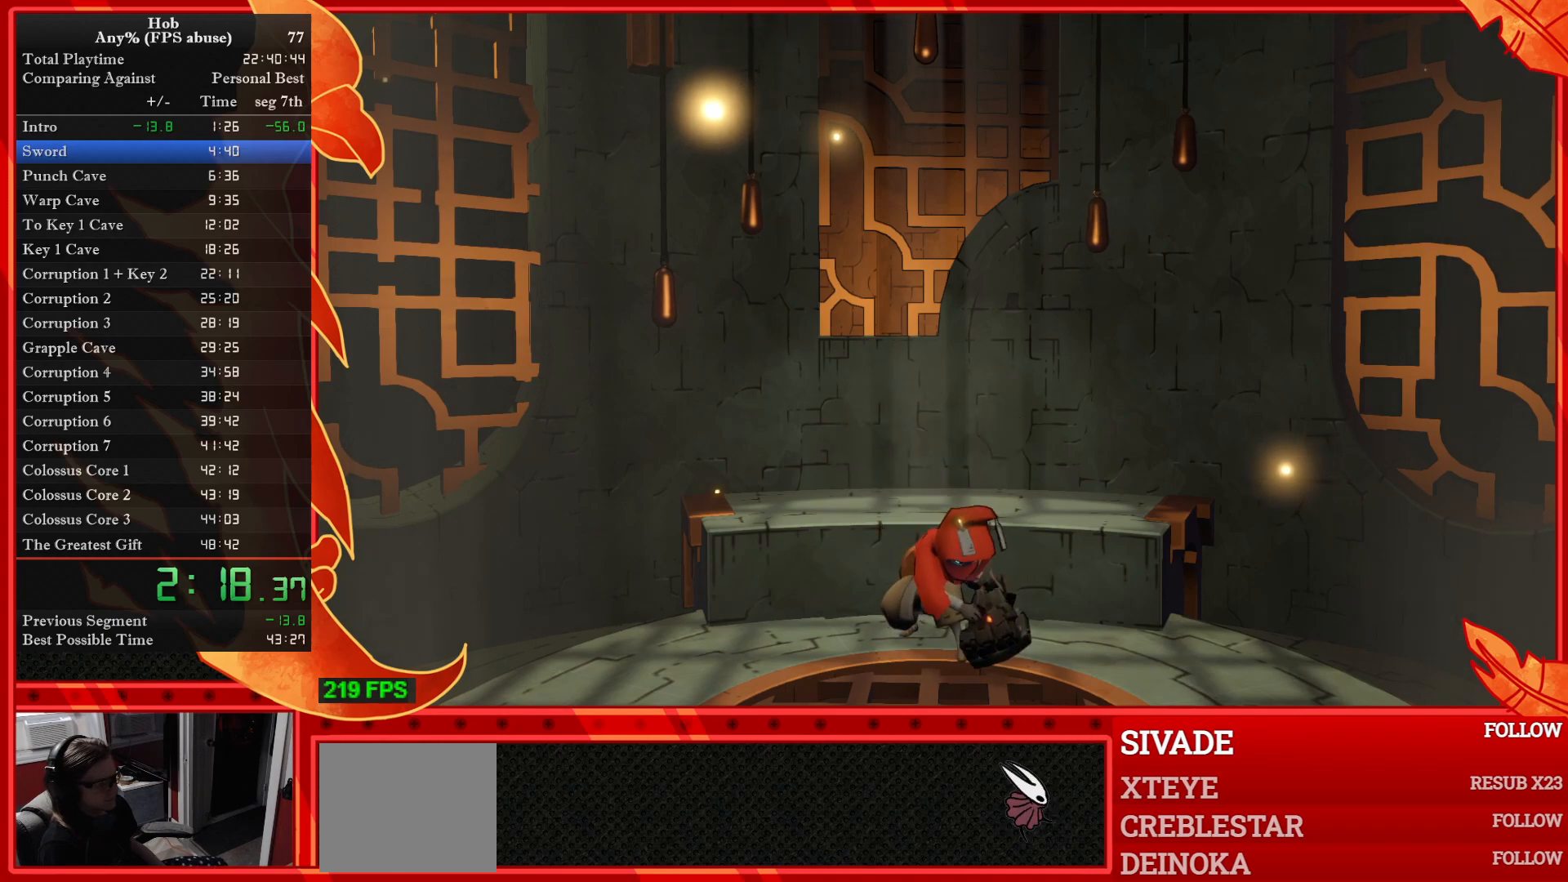
{"buttons": ["CROSS"], "left_stick": "down-left", "events": [[83, "CROSS", "down"], [200, "CROSS", "up"], [283, "CROSS", "down"], [367, "CROSS", "up"], [467, "CROSS", "down"]]}
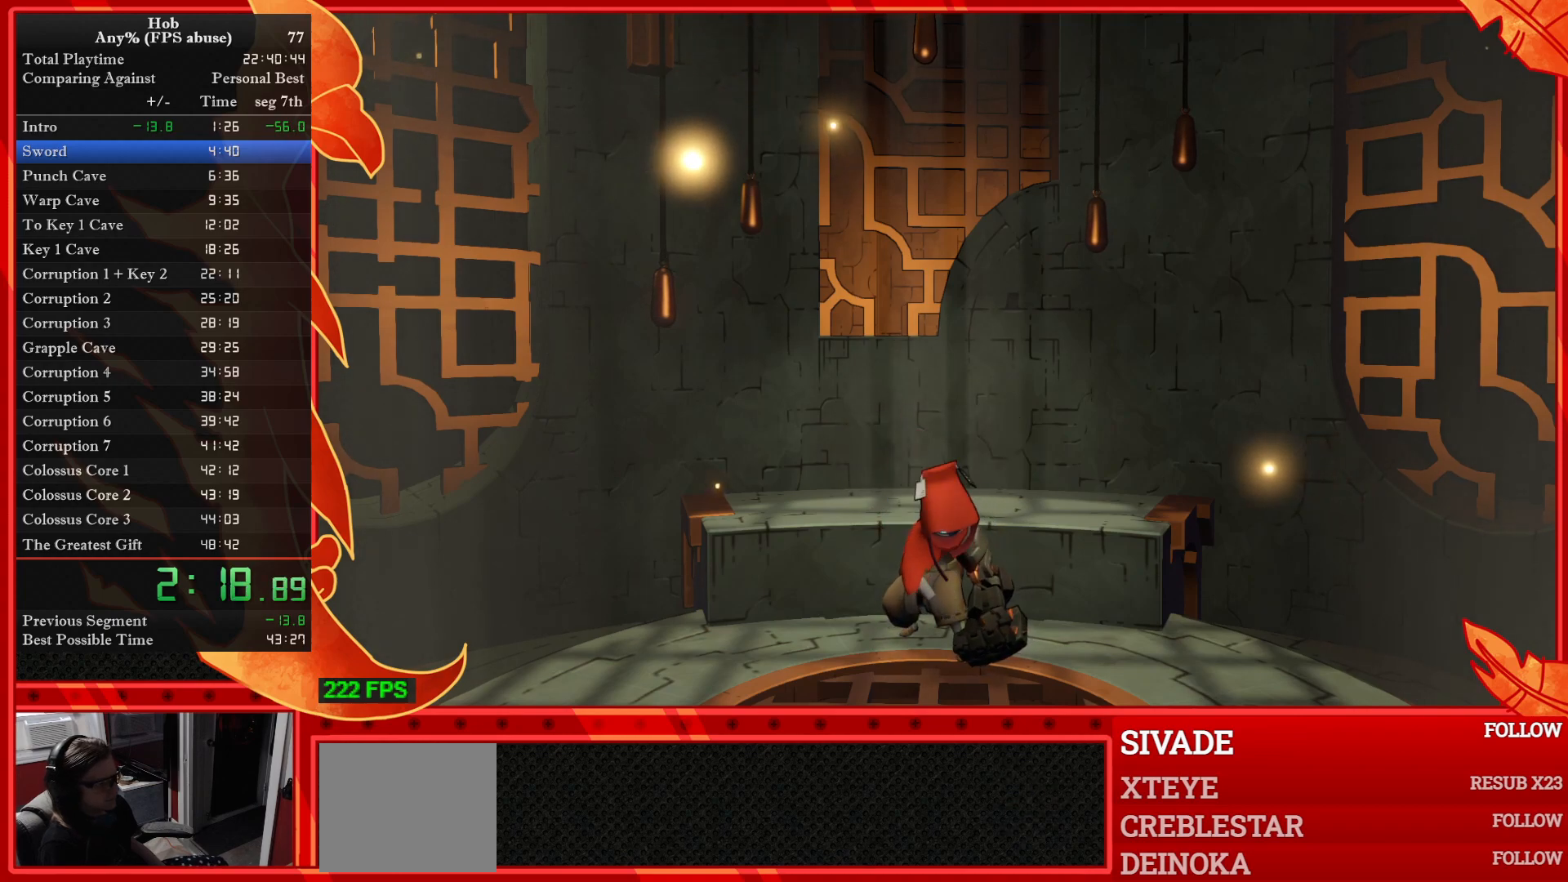
{"buttons": [], "left_stick": "down-left", "events": [[100, "CROSS", "up"], [183, "CROSS", "down"], [283, "CROSS", "up"], [367, "CROSS", "down"], [467, "CROSS", "up"]]}
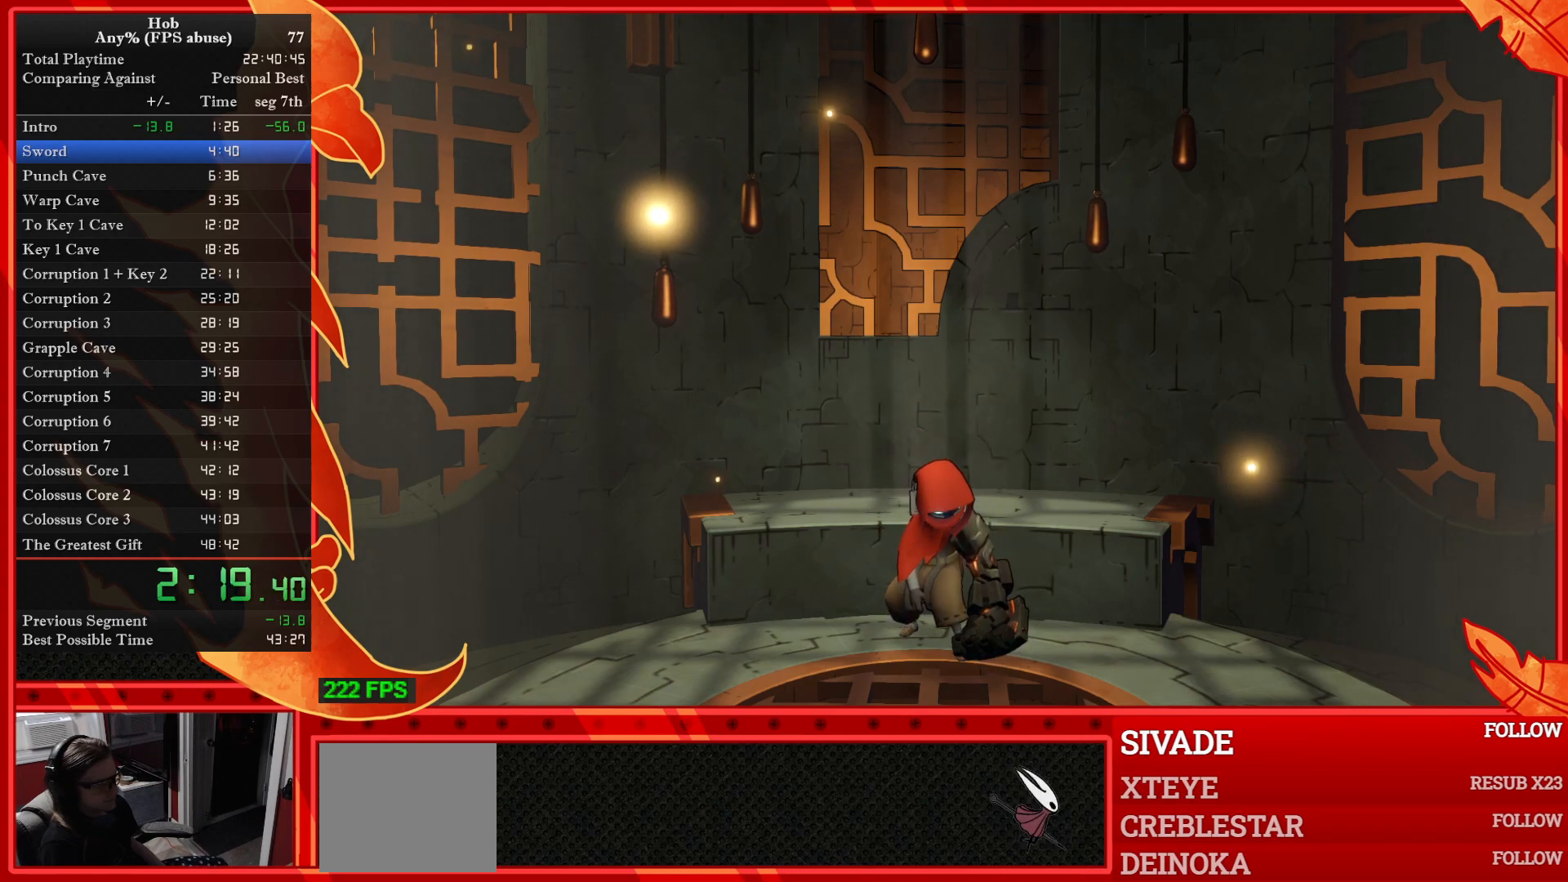
{"buttons": ["CROSS"], "left_stick": "down-left", "events": [[33, "CROSS", "down"], [167, "CROSS", "up"], [267, "CROSS", "down"], [350, "CROSS", "up"], [450, "CROSS", "down"]]}
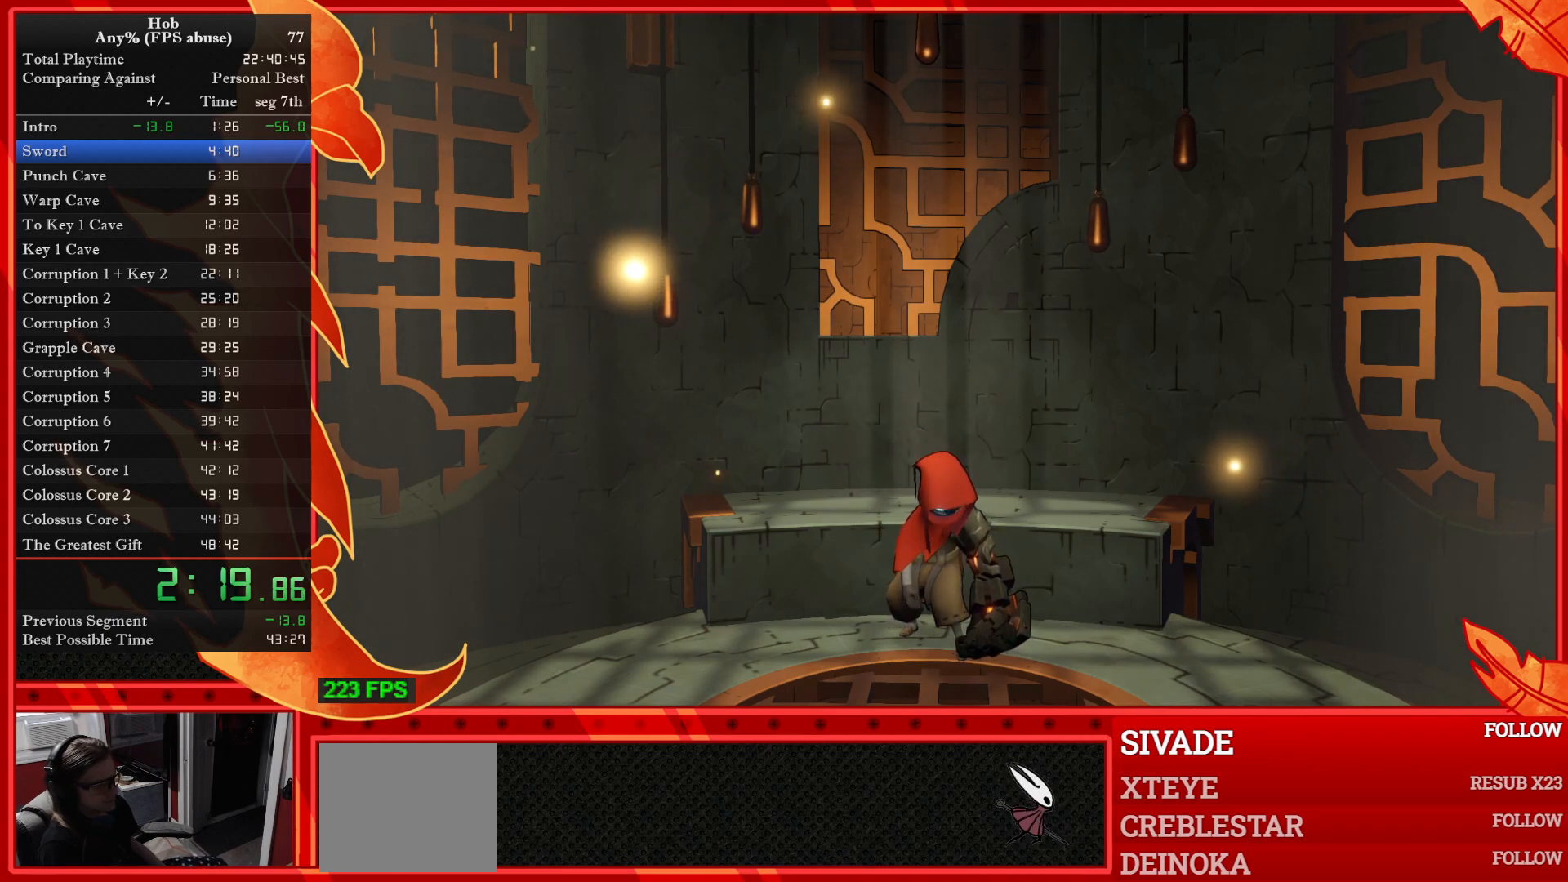
{"buttons": ["CROSS"], "left_stick": "down-left", "events": [[17, "CROSS", "up"], [117, "CROSS", "down"], [217, "CROSS", "up"], [300, "CROSS", "down"], [417, "CROSS", "up"], [483, "CROSS", "down"]]}
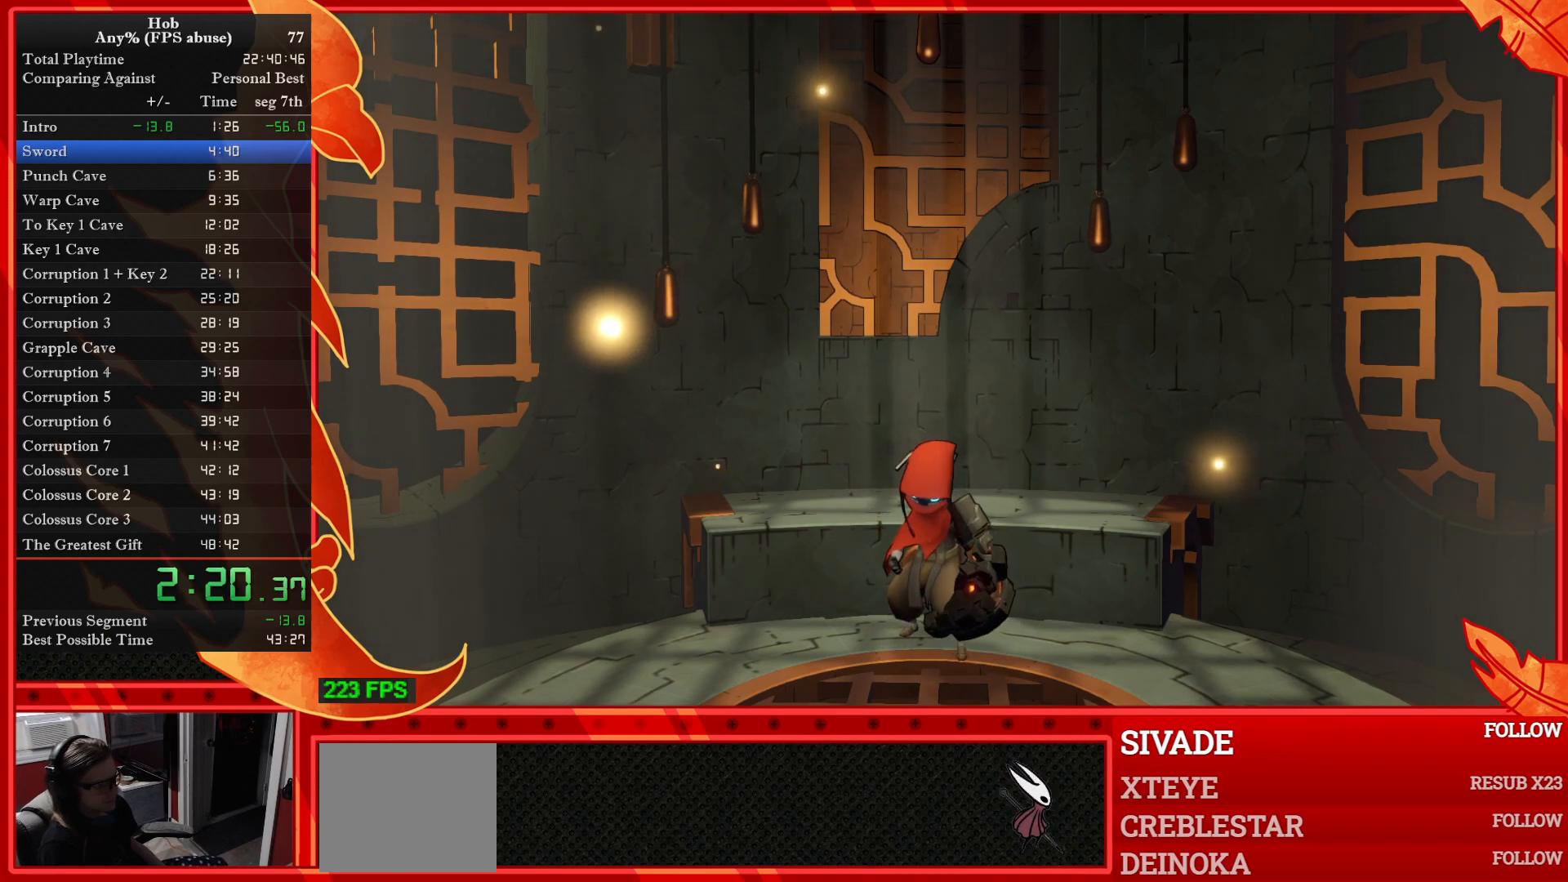
{"buttons": ["CROSS"], "left_stick": "down-left", "events": [[83, "CROSS", "up"], [167, "CROSS", "down"], [267, "CROSS", "up"], [350, "CROSS", "down"], [433, "CROSS", "up"], [500, "CROSS", "down"]]}
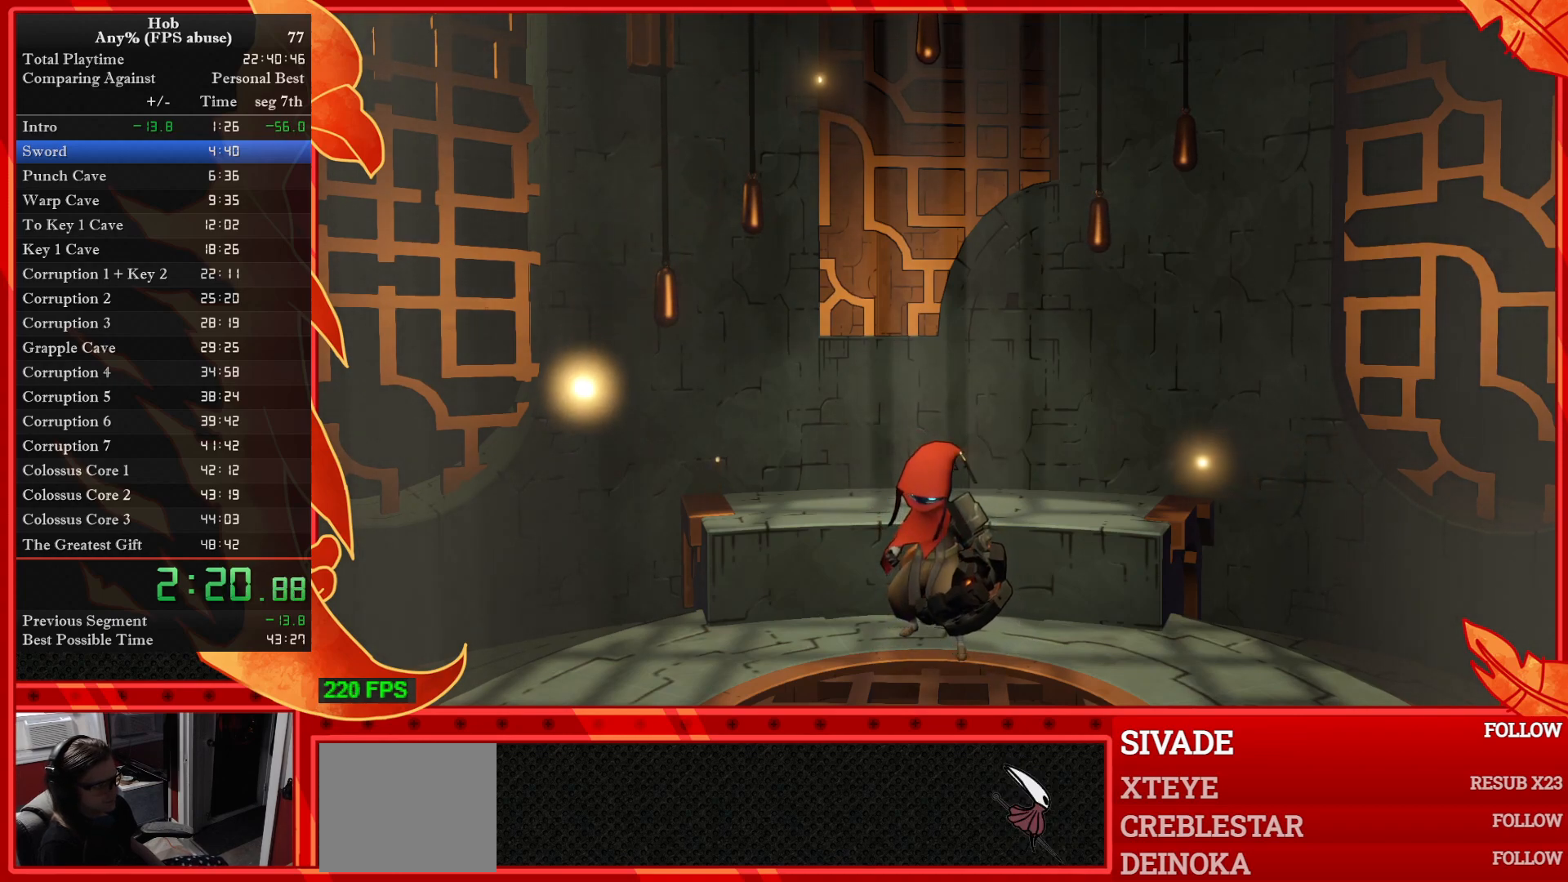
{"buttons": [], "left_stick": "down-left", "events": [[117, "CROSS", "up"], [217, "CROSS", "down"], [317, "CROSS", "up"], [417, "CROSS", "down"], [483, "CROSS", "up"]]}
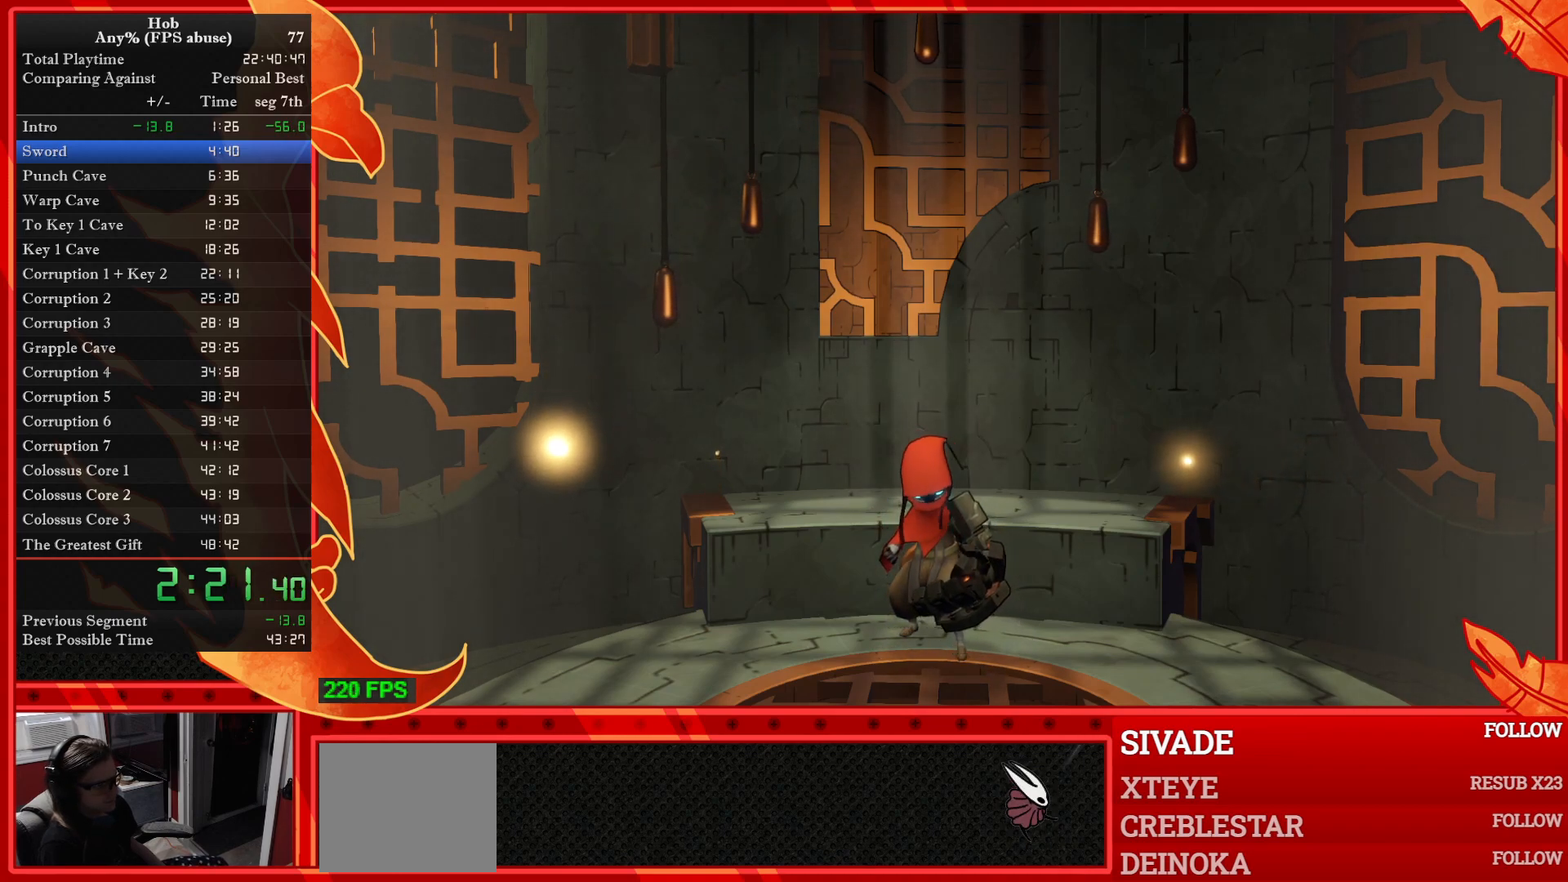
{"buttons": ["CIRCLE"], "left_stick": "down-left", "events": [[133, "CIRCLE", "down"], [217, "CIRCLE", "up"], [300, "CIRCLE", "down"], [400, "CIRCLE", "up"], [467, "CIRCLE", "down"]]}